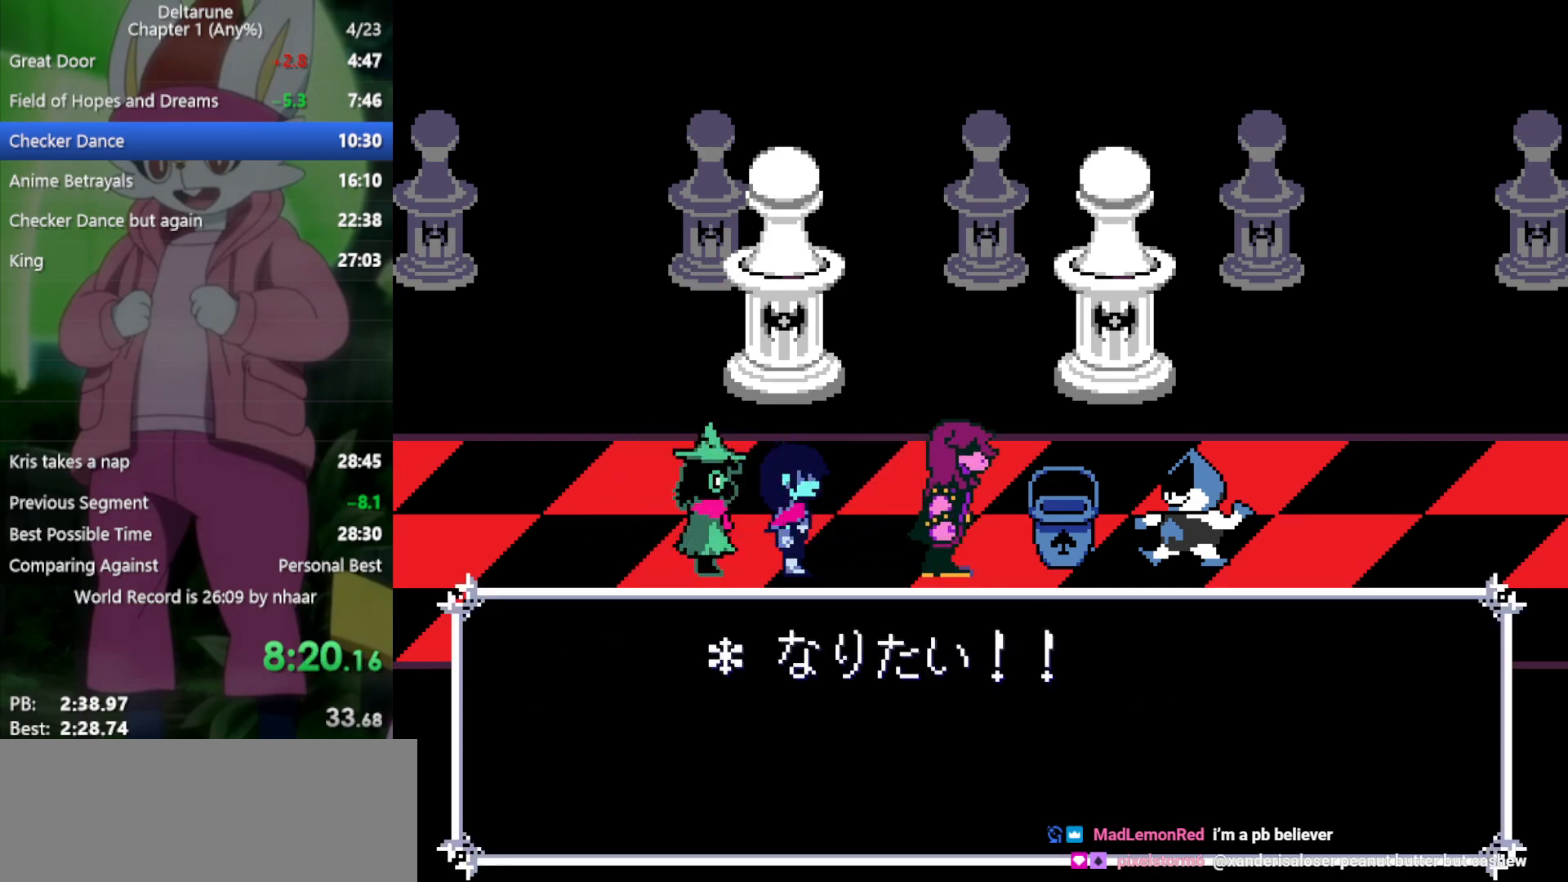
Gameplay with keyboard; each line is a JSON object with the keys held at the frame after it. "events" lists presses ("down") and releases ("up") of "c", "ctrl", "down", "left", "return", "right", "shift", "up", "x" and "z" between this image and that frame as [ms after this image, input, new state], when the widget could be followed in between. No other keys are recorded. Mouse input is not recorded.
{"keys": ["right", "x"], "events": [[33, "return", "down"], [83, "return", "up"], [83, "z", "up"], [167, "return", "down"], [167, "z", "down"], [217, "return", "up"], [217, "z", "up"], [317, "return", "down"], [317, "z", "down"], [367, "return", "up"], [367, "z", "up"], [450, "return", "down"], [450, "z", "down"], [500, "return", "up"], [500, "z", "up"]]}
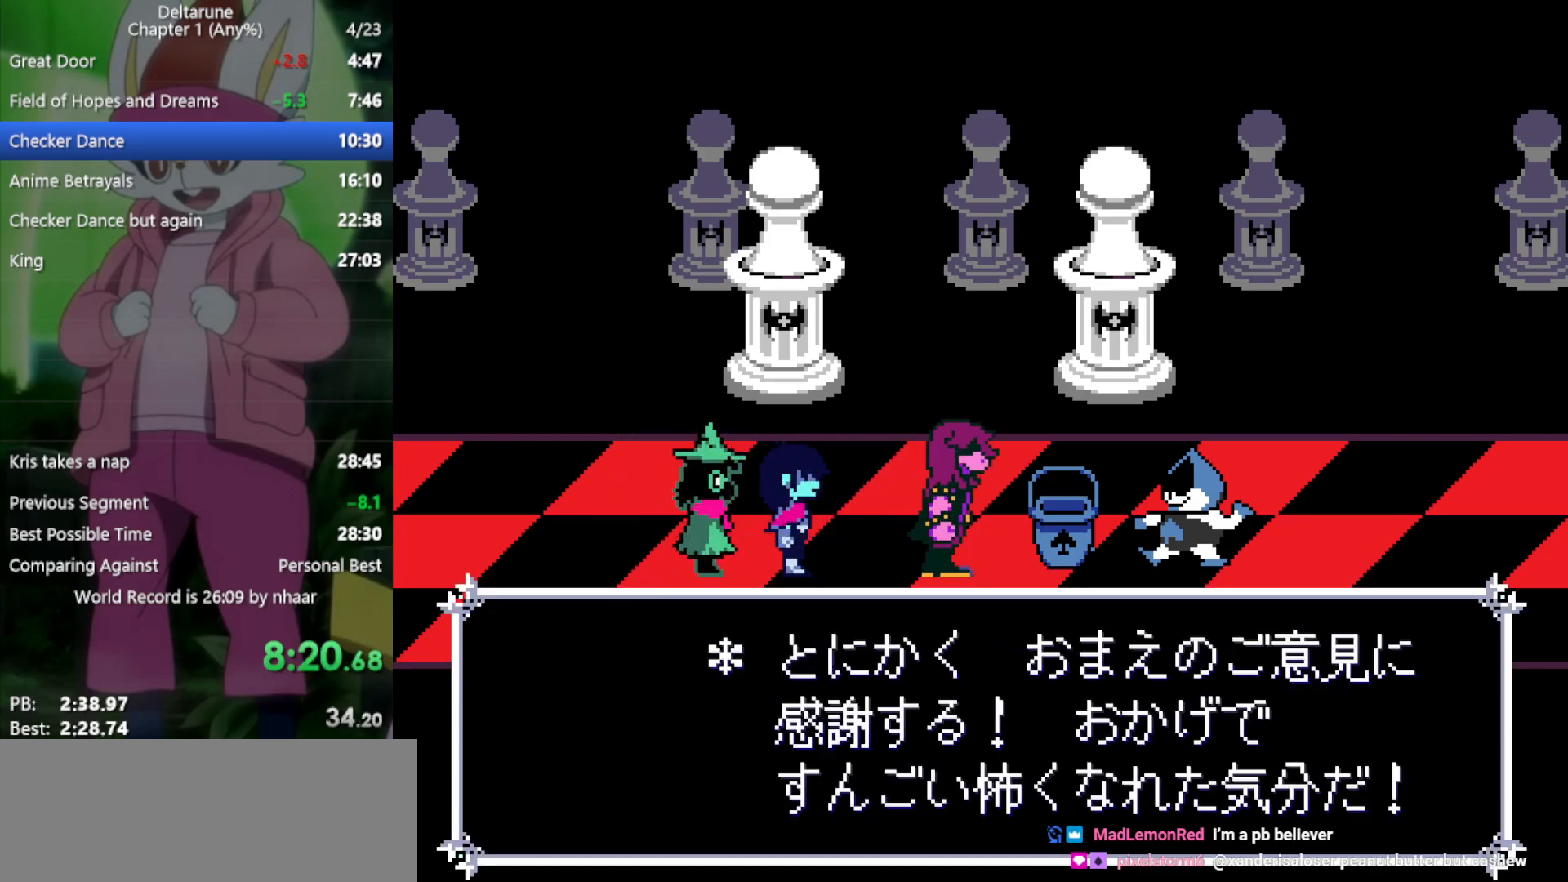
{"keys": ["right", "x", "z"], "events": [[50, "return", "down"], [83, "return", "up"], [83, "z", "down"], [133, "z", "up"], [183, "return", "down"], [233, "return", "up"], [233, "z", "down"], [267, "return", "down"], [267, "z", "up"], [367, "return", "up"], [367, "z", "down"], [417, "return", "down"], [417, "z", "up"], [500, "return", "up"], [500, "z", "down"]]}
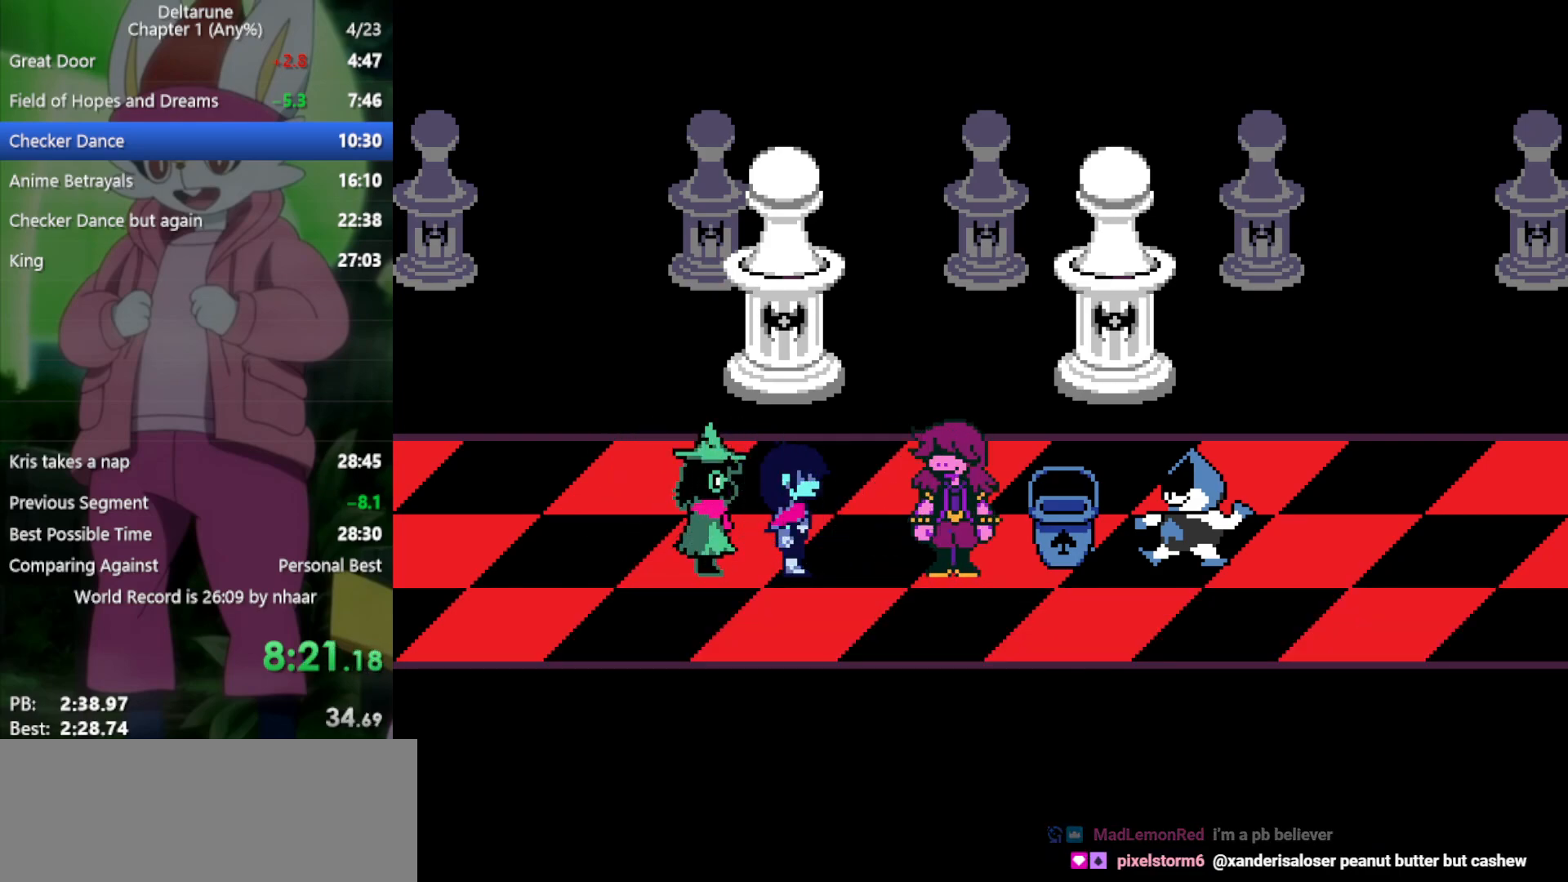
{"keys": ["right", "x", "z"], "events": [[100, "return", "down"], [100, "z", "up"], [133, "return", "up"], [183, "z", "down"], [233, "return", "down"], [233, "z", "up"], [283, "return", "up"], [317, "z", "down"], [367, "return", "down"], [417, "return", "up"], [417, "z", "up"], [500, "z", "down"]]}
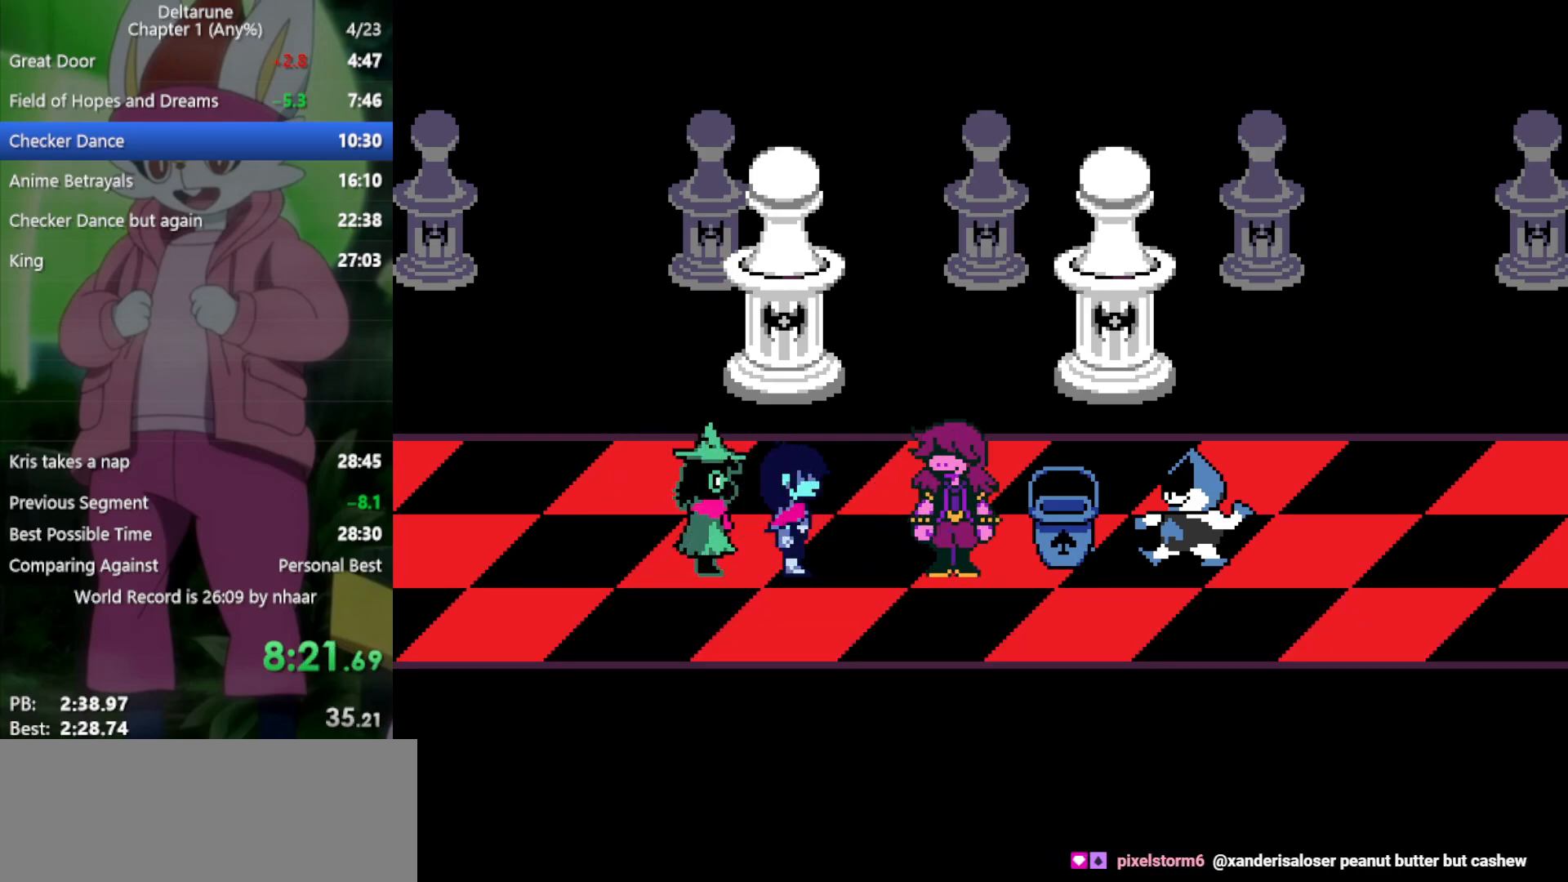
{"keys": ["return", "right", "x"], "events": [[50, "return", "down"], [100, "return", "up"], [100, "z", "up"], [183, "return", "down"], [183, "z", "down"], [233, "return", "up"], [283, "z", "up"], [367, "return", "down"], [367, "z", "down"], [417, "return", "up"], [467, "z", "up"], [500, "return", "down"]]}
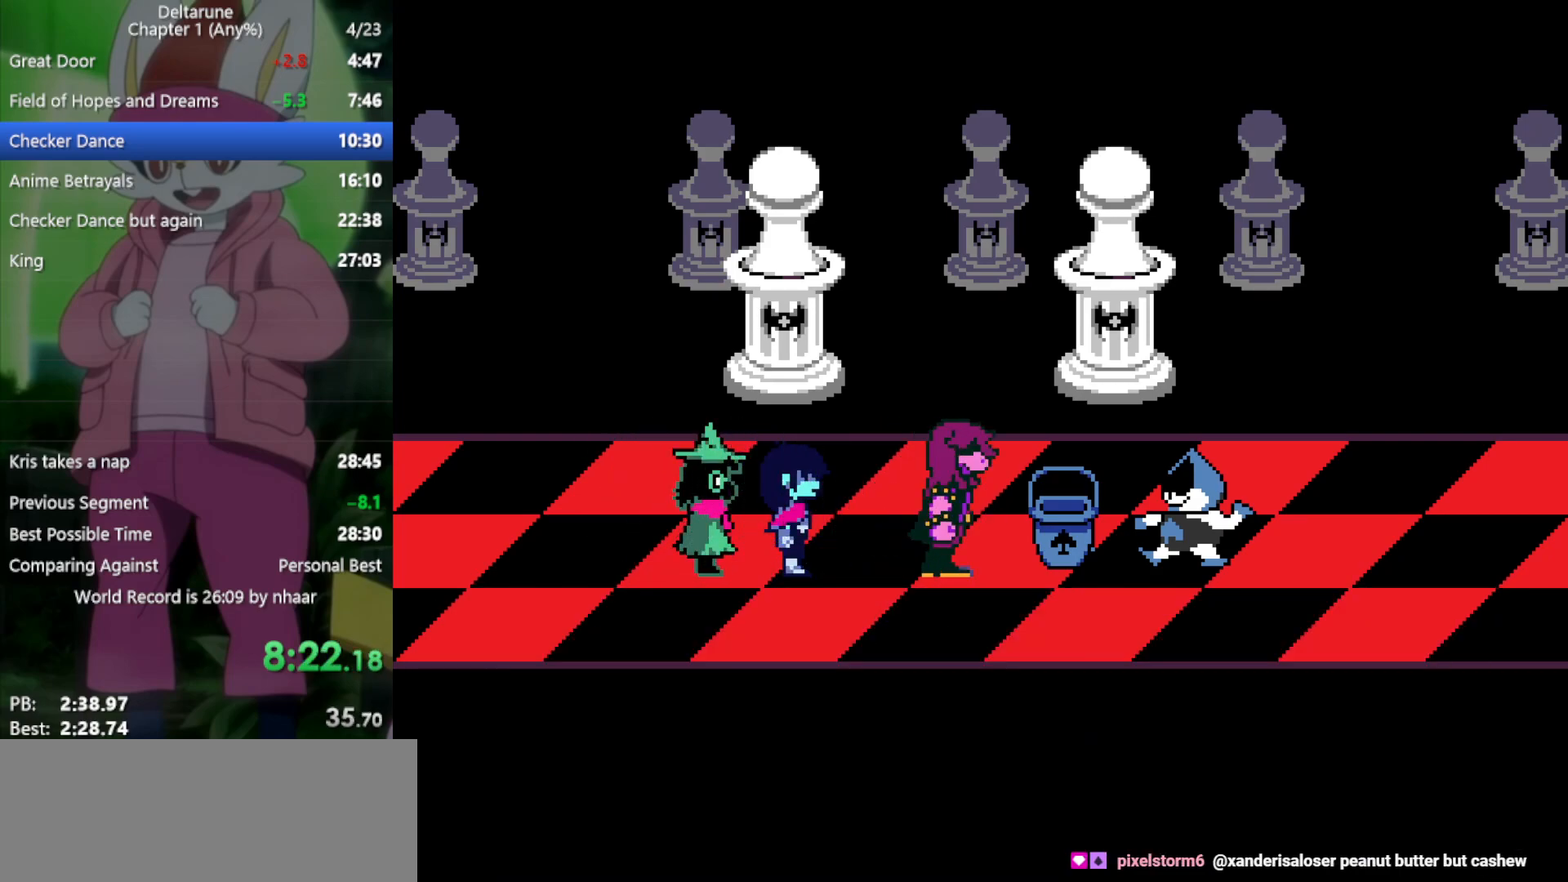
{"keys": ["return", "right", "x"], "events": [[50, "return", "up"], [50, "z", "down"], [100, "z", "up"], [150, "return", "down"], [200, "z", "down"], [233, "return", "up"], [283, "z", "up"], [333, "return", "down"], [383, "return", "up"], [383, "z", "down"], [417, "z", "up"], [467, "return", "down"]]}
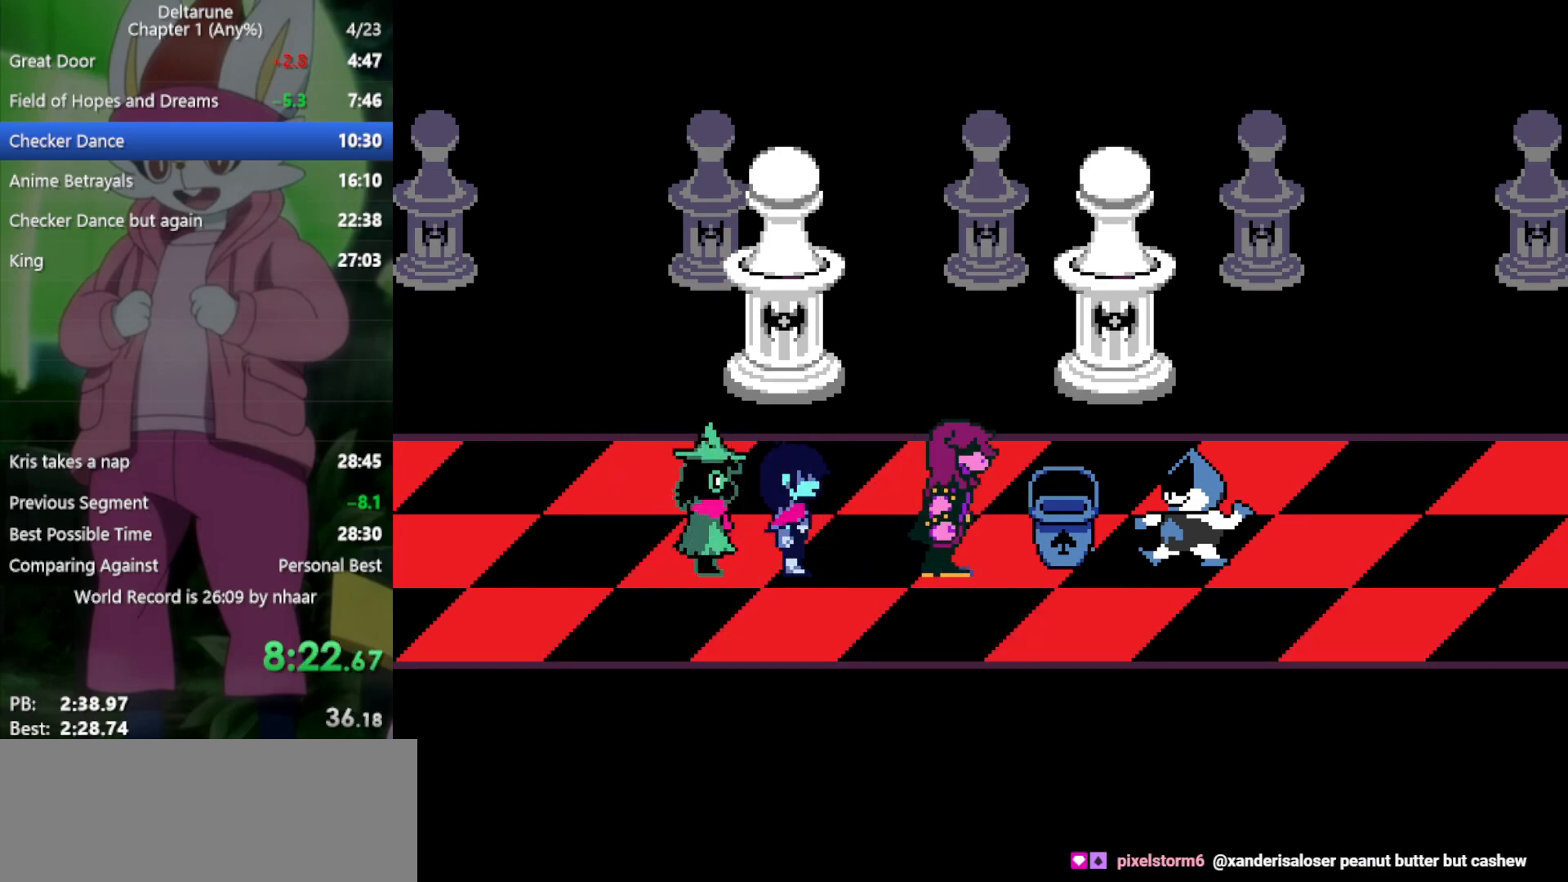
{"keys": ["return", "right", "x"], "events": [[17, "return", "up"], [17, "z", "down"], [100, "return", "down"], [100, "z", "up"], [150, "z", "down"], [200, "return", "up"], [283, "return", "down"], [283, "z", "up"], [333, "return", "up"], [383, "z", "down"], [433, "return", "down"], [467, "z", "up"]]}
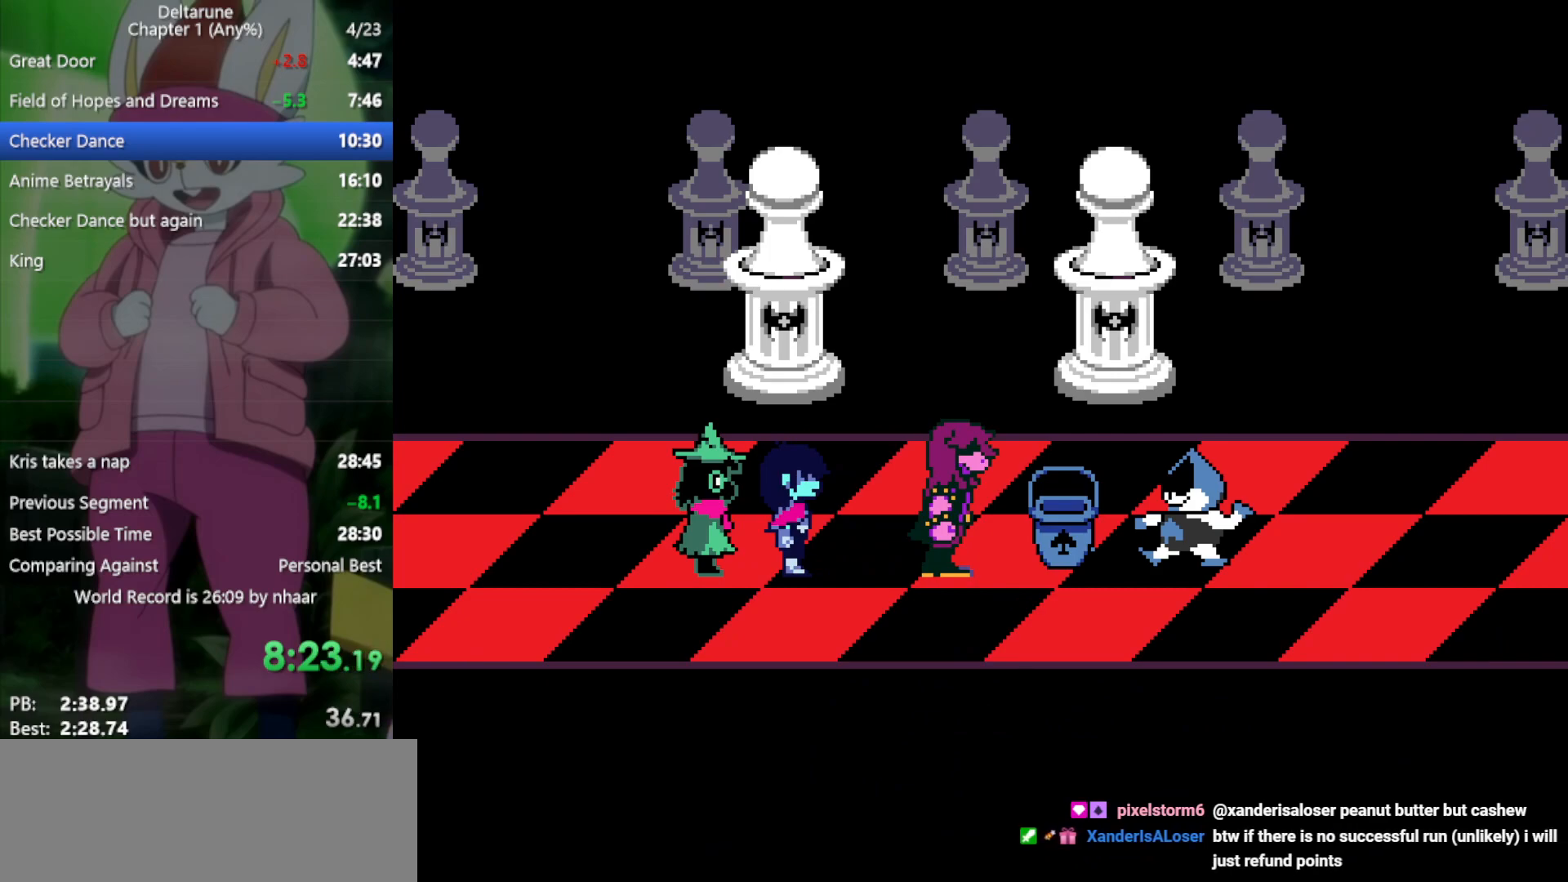
{"keys": ["right", "x"], "events": [[17, "return", "up"], [67, "return", "down"], [117, "z", "down"], [167, "return", "up"], [167, "z", "up"], [250, "return", "down"], [250, "z", "down"], [300, "return", "up"], [300, "z", "up"], [383, "return", "down"], [383, "z", "down"], [433, "return", "up"], [433, "z", "up"]]}
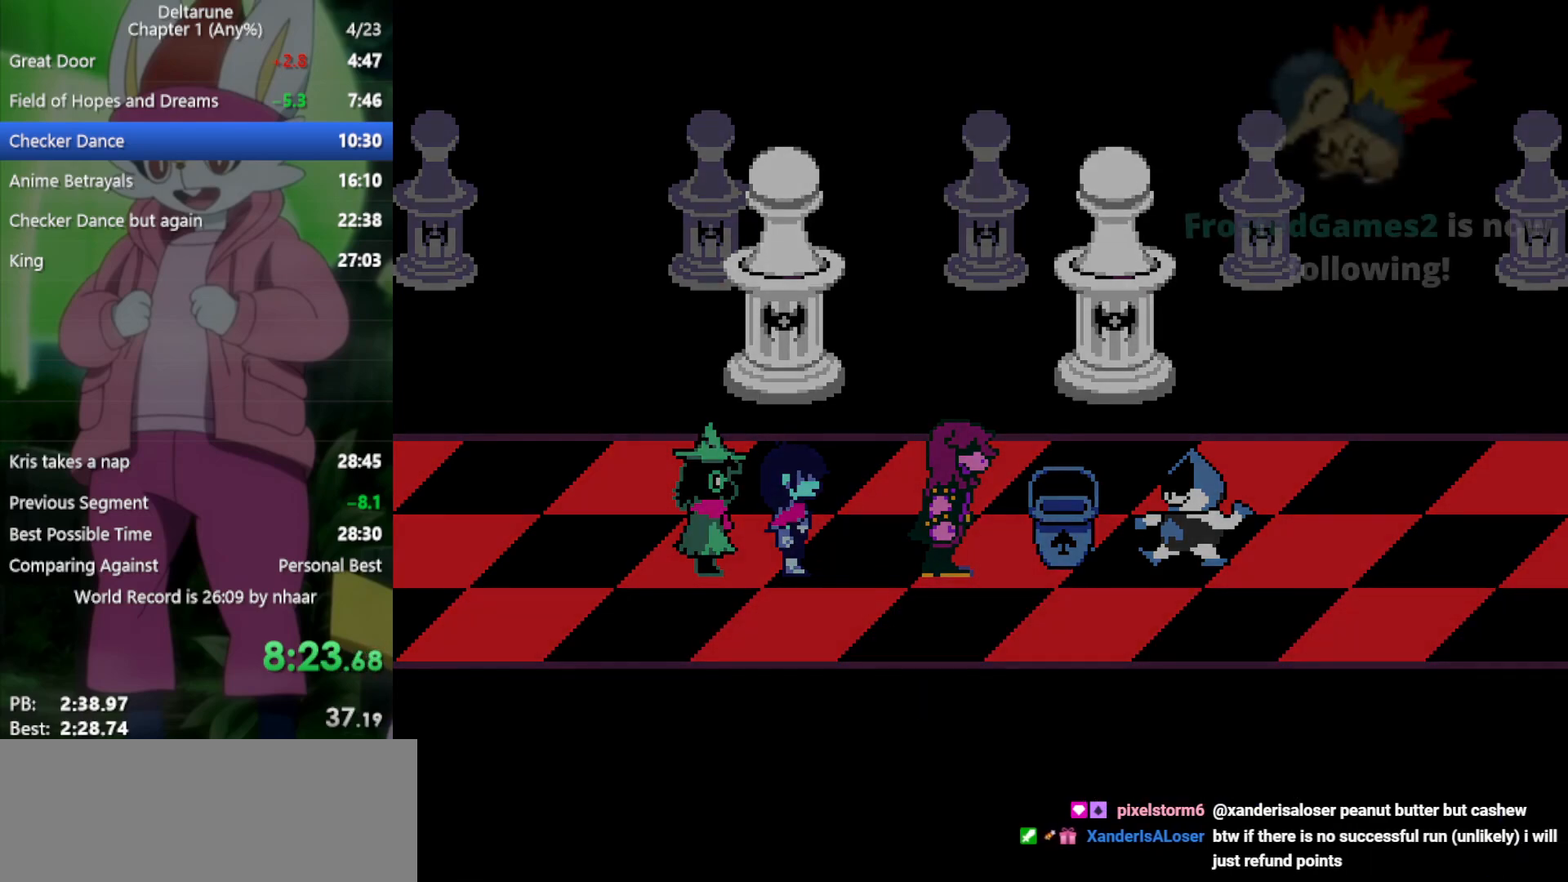
{"keys": ["right", "x"], "events": [[17, "return", "down"], [17, "z", "down"], [67, "return", "up"], [117, "z", "up"], [150, "return", "down"], [150, "z", "down"], [200, "return", "up"], [250, "return", "down"], [250, "z", "up"], [333, "return", "up"], [333, "z", "down"], [383, "return", "down"], [433, "z", "up"], [483, "return", "up"]]}
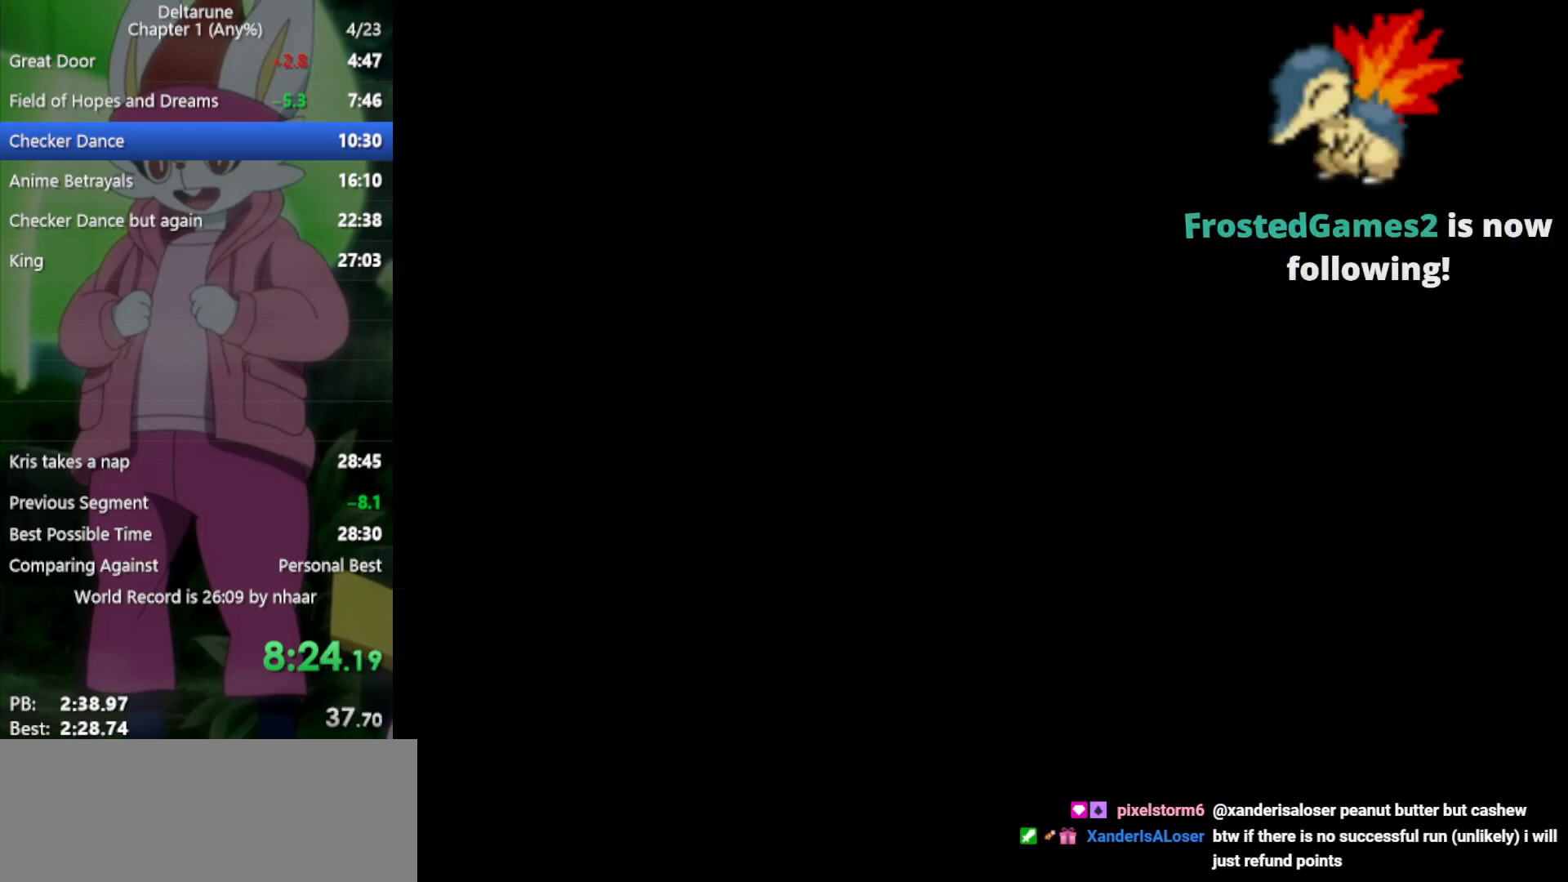
{"keys": ["return", "right", "x", "z"], "events": [[17, "return", "down"], [17, "z", "down"], [67, "z", "up"], [117, "return", "up"], [167, "return", "down"], [167, "z", "down"], [217, "z", "up"], [250, "return", "up"], [300, "return", "down"], [300, "z", "down"], [400, "return", "up"], [400, "z", "up"], [483, "return", "down"], [483, "z", "down"]]}
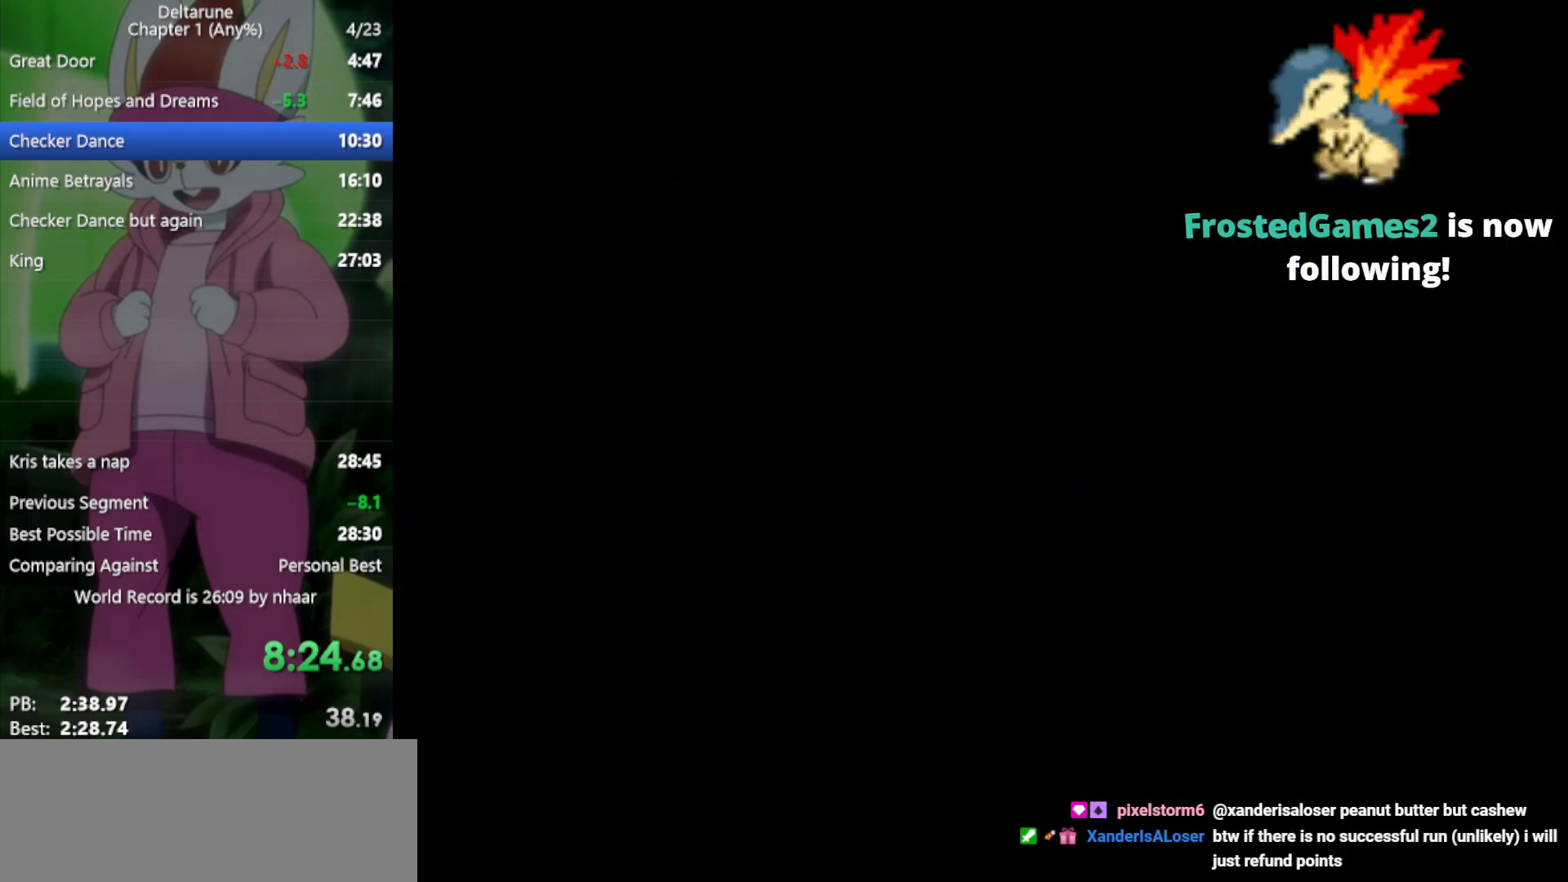
{"keys": ["right", "x"], "events": [[33, "return", "up"], [33, "z", "up"], [133, "return", "down"], [133, "z", "down"], [167, "return", "up"], [217, "z", "up"], [267, "return", "down"], [267, "z", "down"], [350, "return", "up"], [350, "z", "up"], [400, "return", "down"], [450, "z", "down"], [483, "return", "up"], [483, "z", "up"]]}
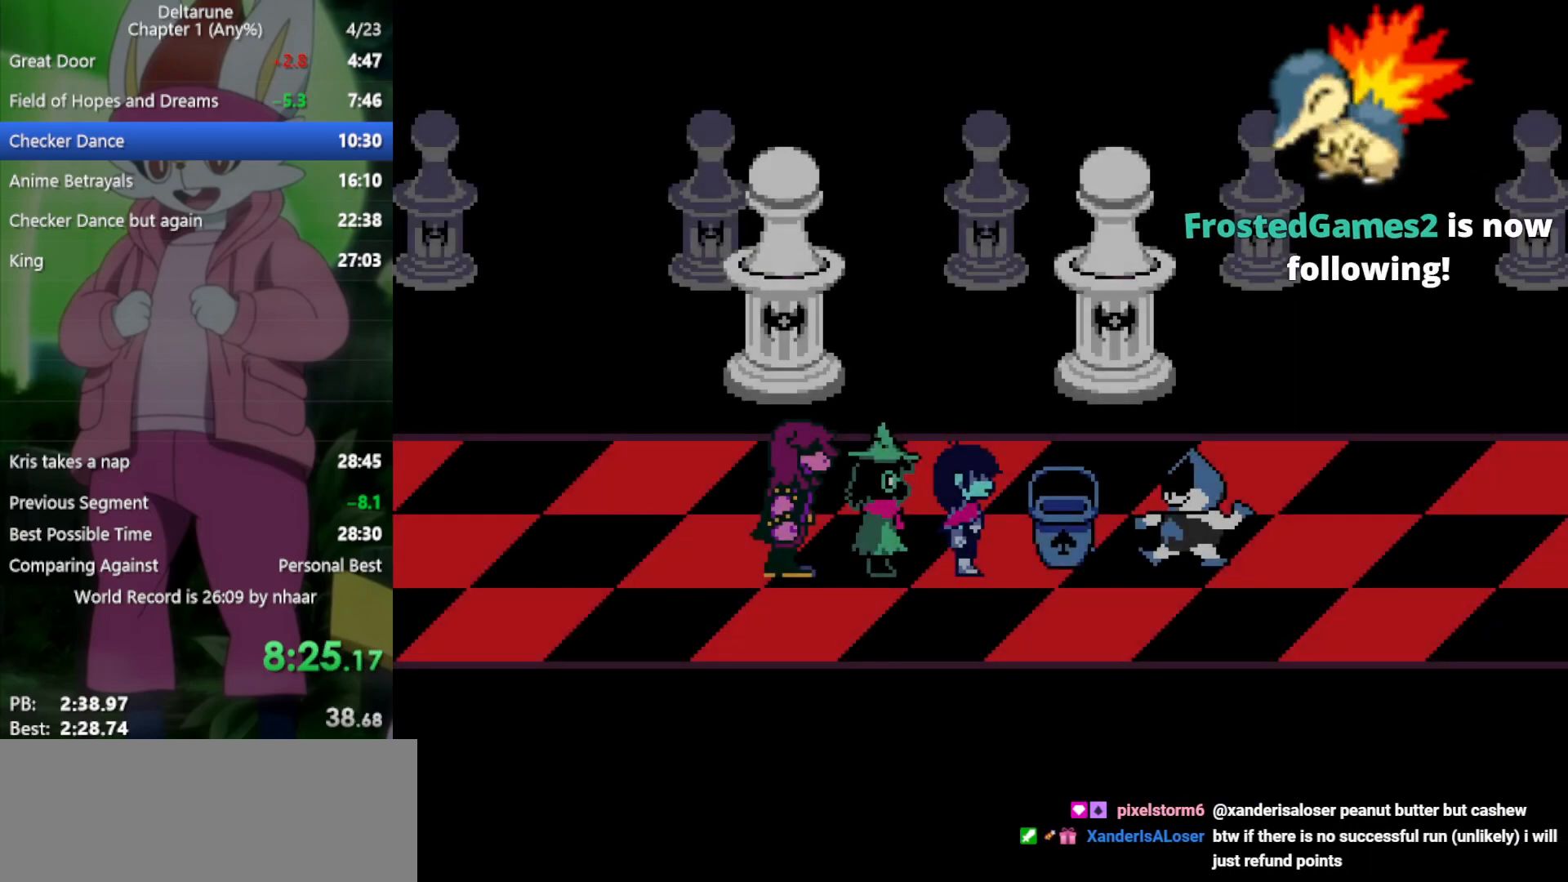
{"keys": ["return", "right", "x"], "events": [[33, "return", "down"], [83, "z", "down"], [133, "return", "up"], [133, "z", "up"], [167, "return", "down"], [217, "z", "down"], [267, "return", "up"], [317, "z", "up"], [350, "return", "down"], [350, "z", "down"], [400, "return", "up"], [450, "z", "up"], [500, "return", "down"]]}
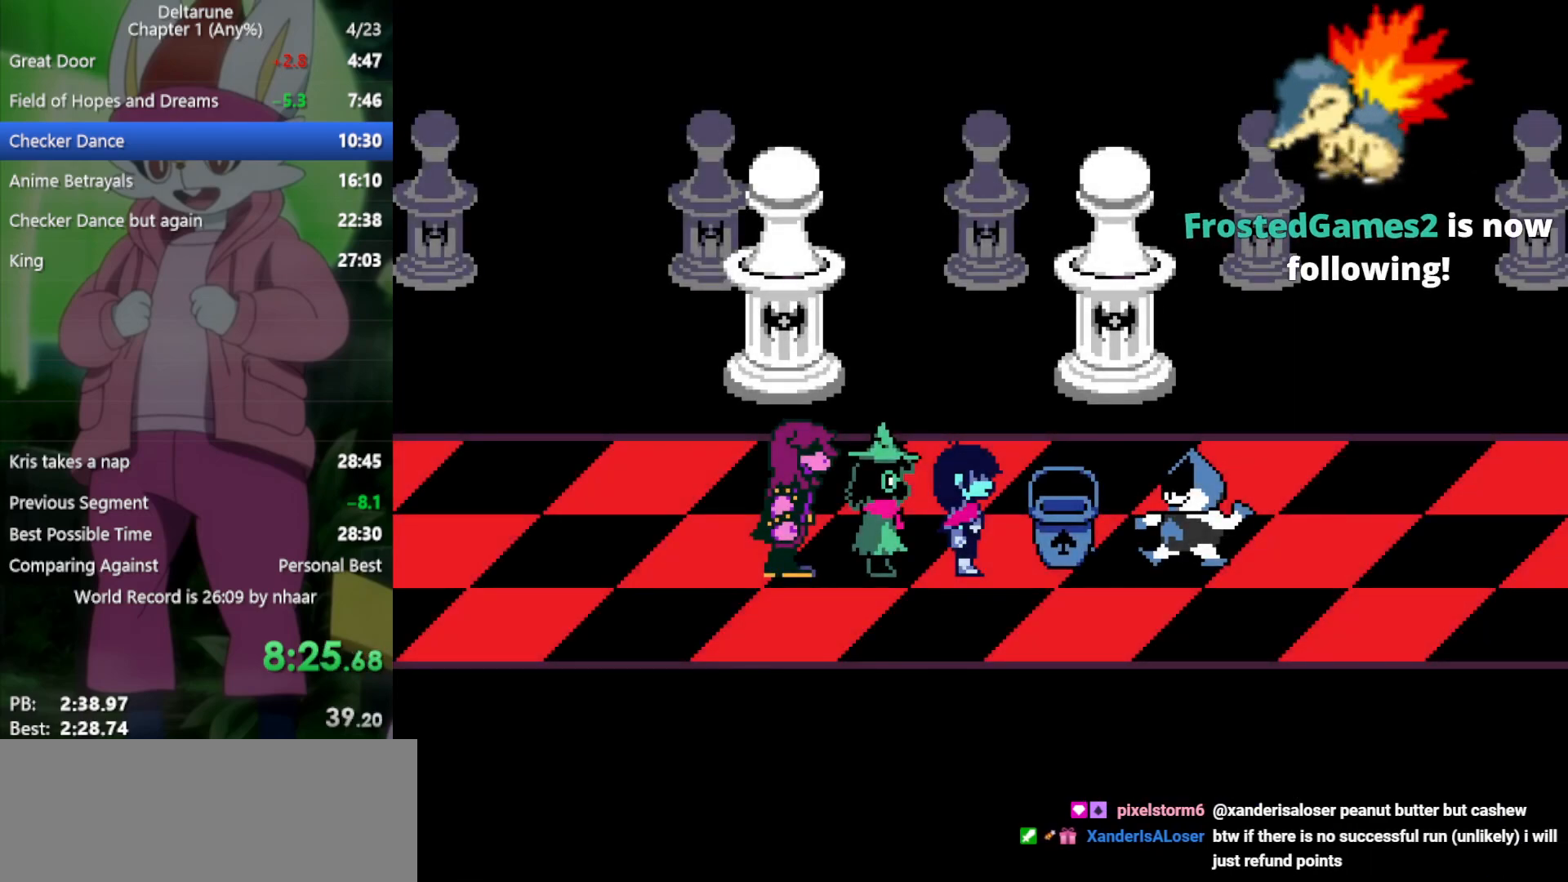
{"keys": ["return", "right", "x"], "events": [[33, "z", "down"], [83, "return", "up"], [83, "z", "up"], [183, "return", "down"], [183, "z", "down"], [217, "return", "up"], [267, "z", "up"], [317, "return", "down"], [367, "z", "down"], [417, "return", "up"], [450, "z", "up"], [500, "return", "down"]]}
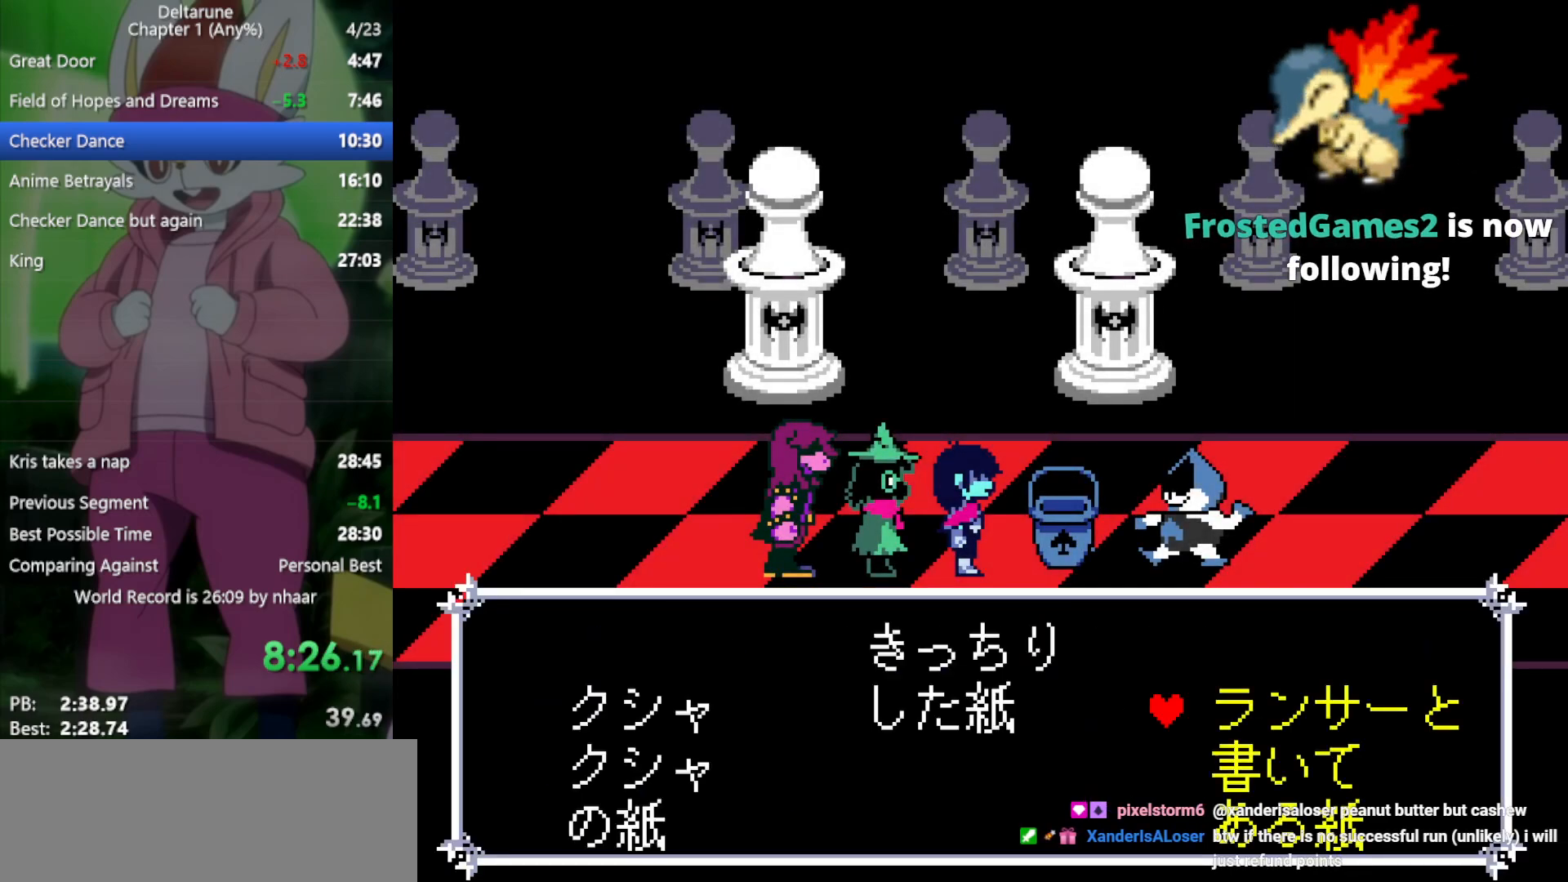
{"keys": ["right", "x", "z"], "events": [[50, "return", "up"], [50, "z", "down"], [133, "z", "up"], [183, "return", "down"], [183, "z", "down"], [233, "return", "up"], [267, "z", "up"], [317, "return", "down"], [367, "return", "up"], [367, "z", "down"], [417, "z", "up"], [450, "return", "down"], [500, "return", "up"], [500, "z", "down"]]}
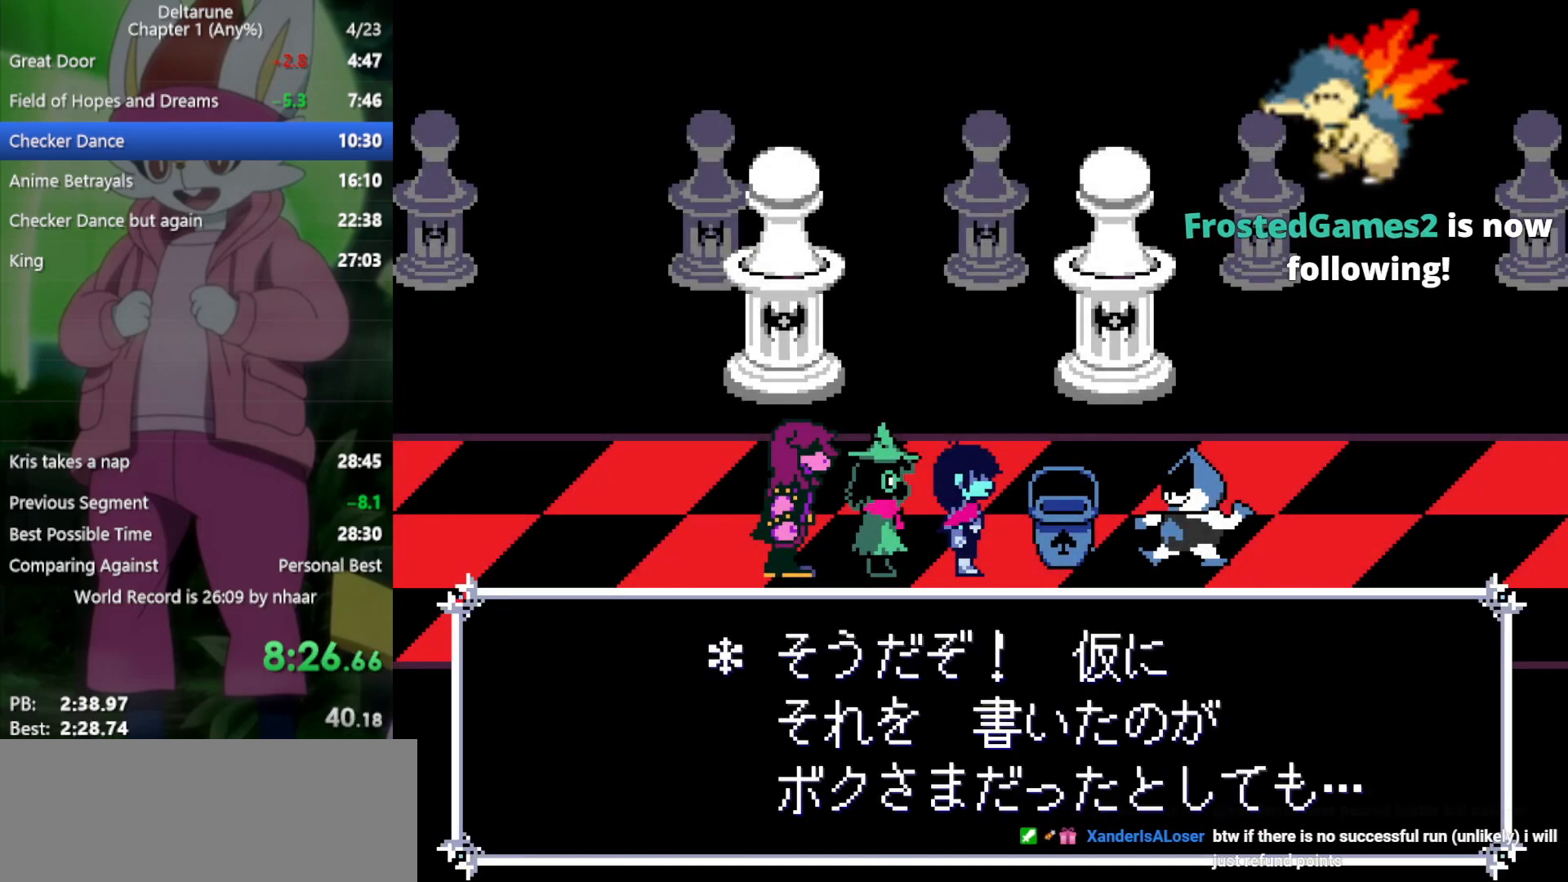
{"keys": ["return", "right", "x", "z"], "events": [[50, "return", "down"], [50, "z", "up"], [150, "return", "up"], [150, "z", "down"], [183, "return", "down"], [183, "z", "up"], [283, "return", "up"], [283, "z", "down"], [367, "return", "down"], [367, "z", "up"], [417, "return", "up"], [467, "return", "down"], [467, "z", "down"]]}
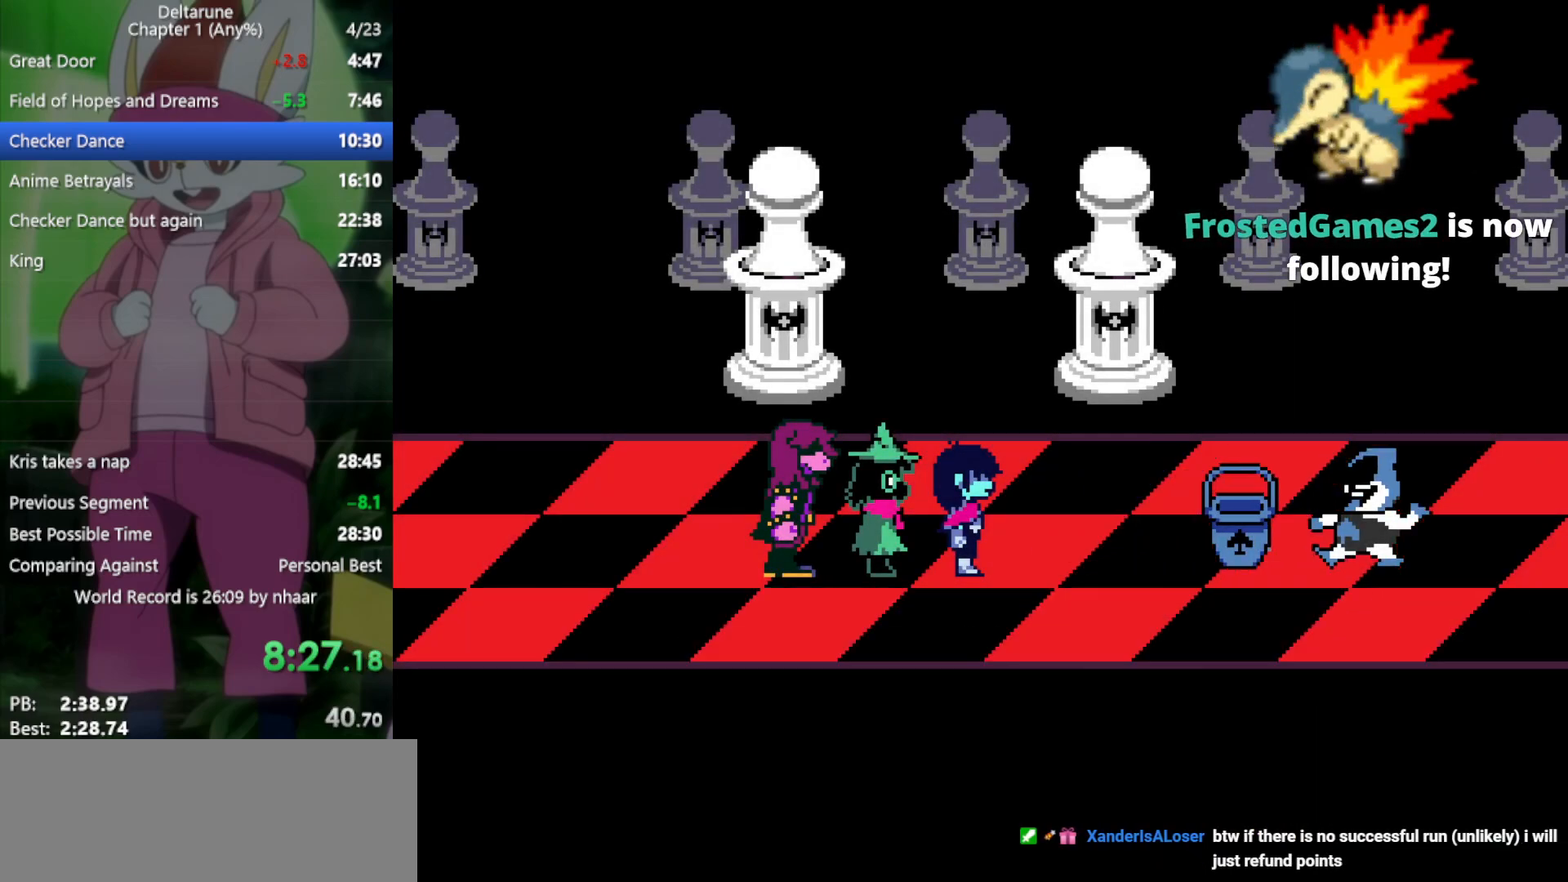
{"keys": ["right", "x", "z"], "events": [[17, "z", "up"], [50, "return", "up"], [100, "z", "down"], [150, "return", "down"], [150, "z", "up"], [200, "return", "up"], [233, "z", "down"], [283, "return", "down"], [283, "z", "up"], [333, "return", "up"], [383, "z", "down"]]}
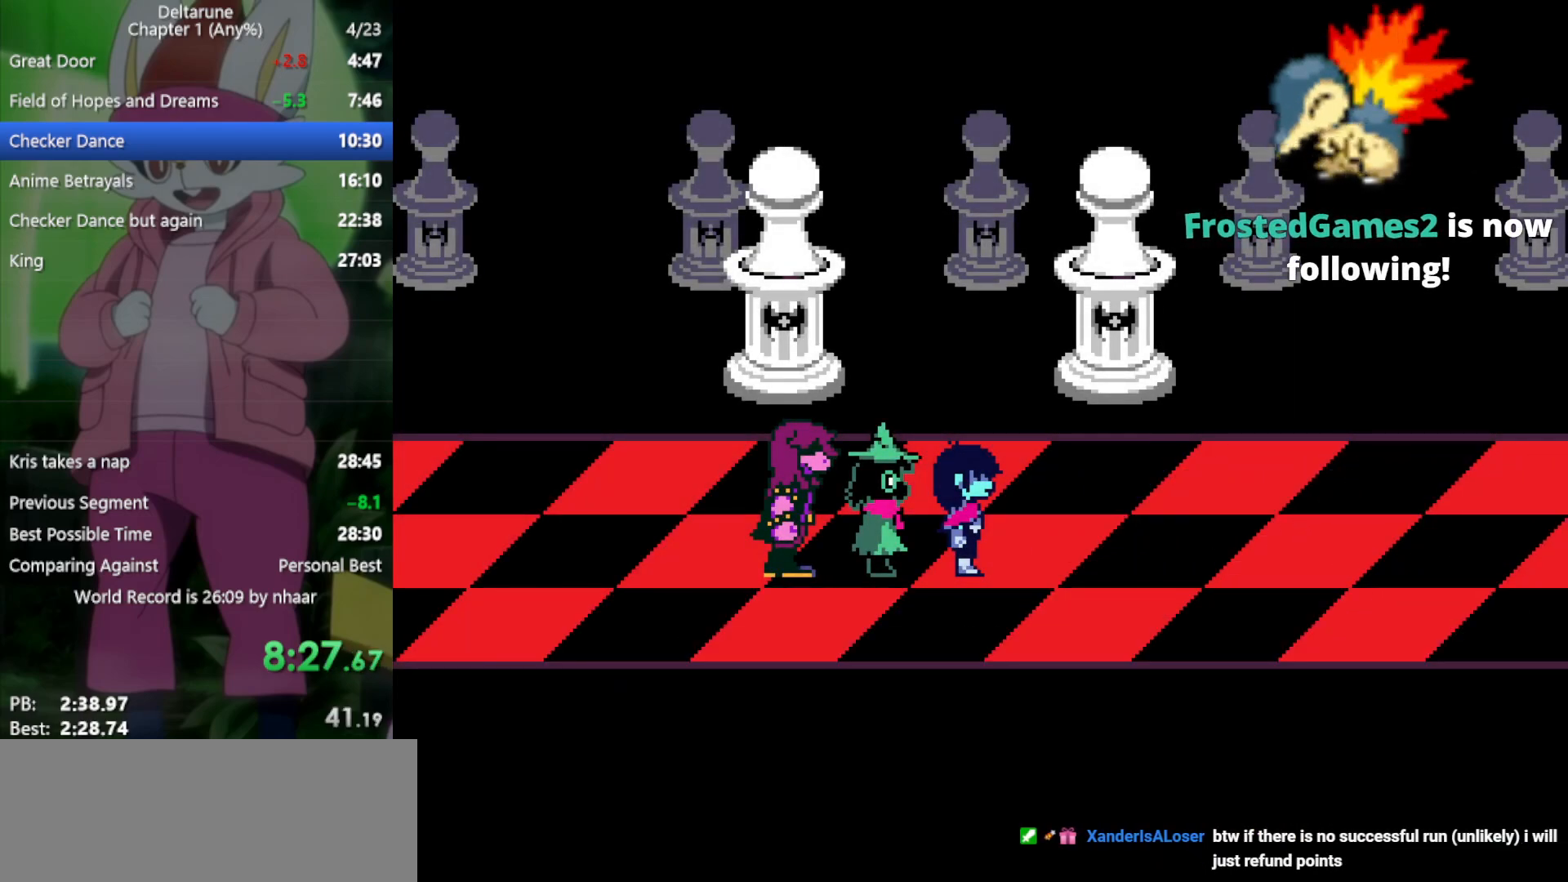
{"keys": ["right", "x"], "events": [[17, "z", "up"]]}
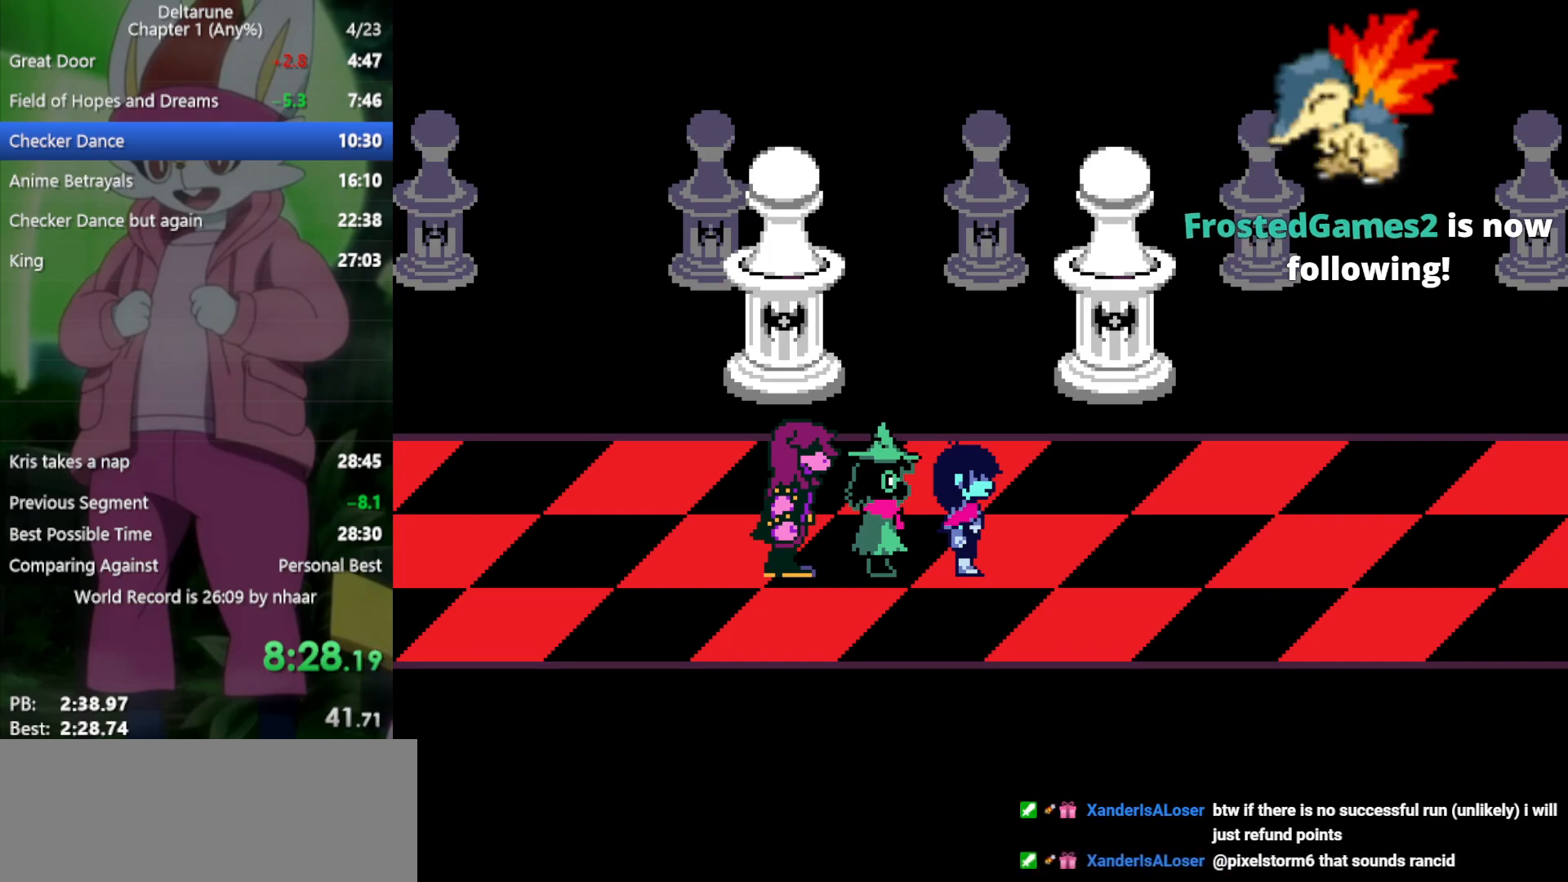
{"keys": ["right", "x"], "events": [[67, "z", "down"], [150, "z", "up"], [200, "return", "down"], [250, "return", "up"], [250, "z", "down"], [333, "z", "up"], [383, "return", "down"], [433, "return", "up"], [433, "z", "down"], [467, "z", "up"]]}
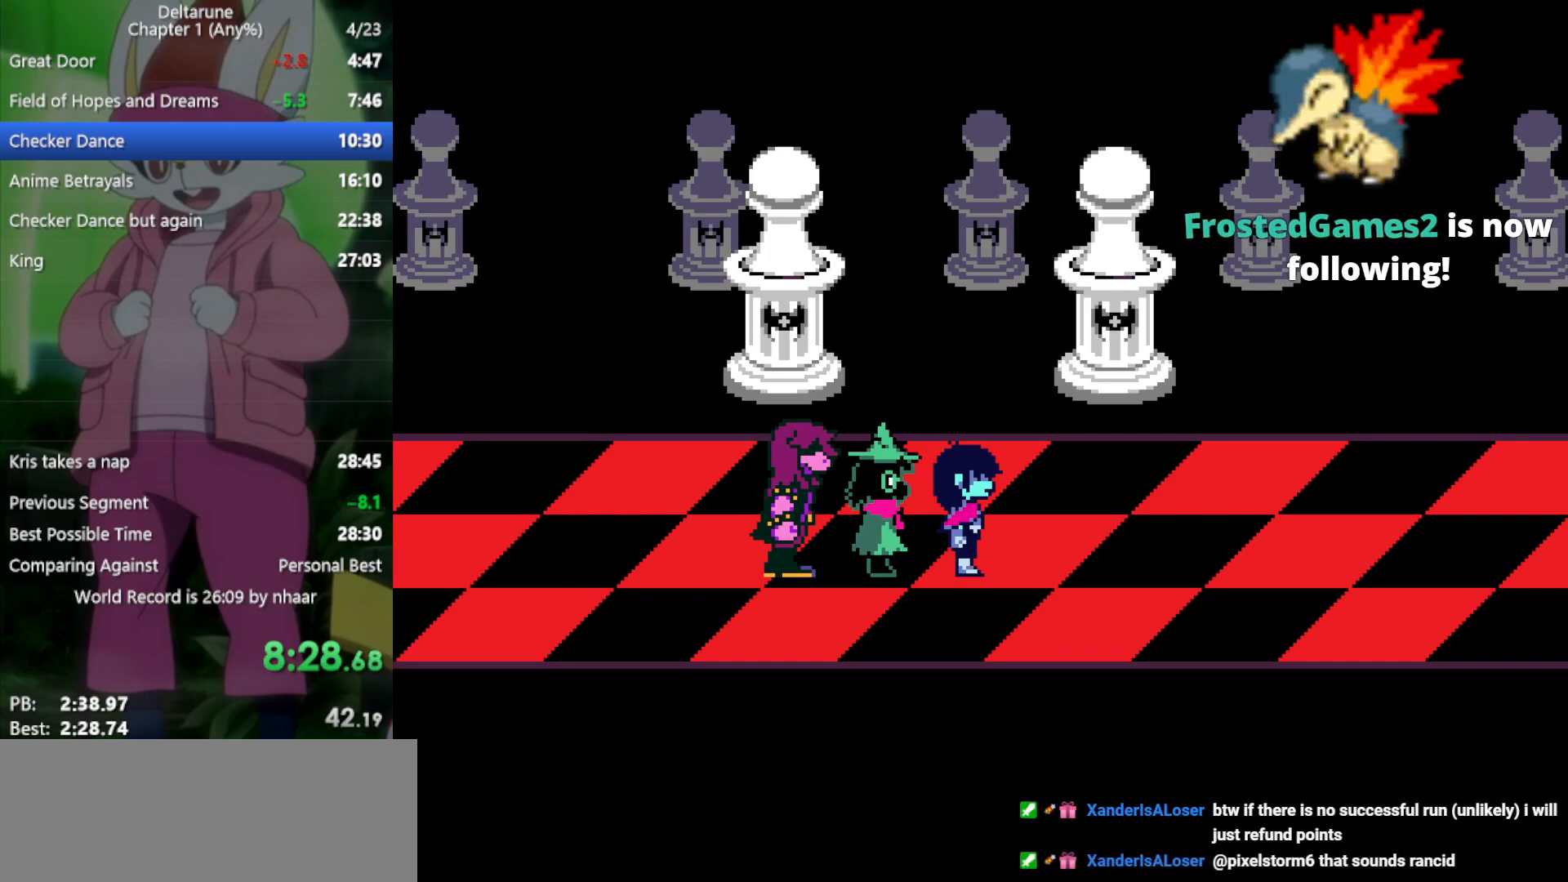
{"keys": ["return", "right", "x", "z"], "events": [[17, "return", "down"], [67, "return", "up"], [67, "z", "down"], [150, "return", "down"], [150, "z", "up"], [200, "return", "up"], [250, "z", "down"], [283, "return", "down"], [333, "z", "up"], [383, "return", "up"], [433, "z", "down"], [483, "return", "down"]]}
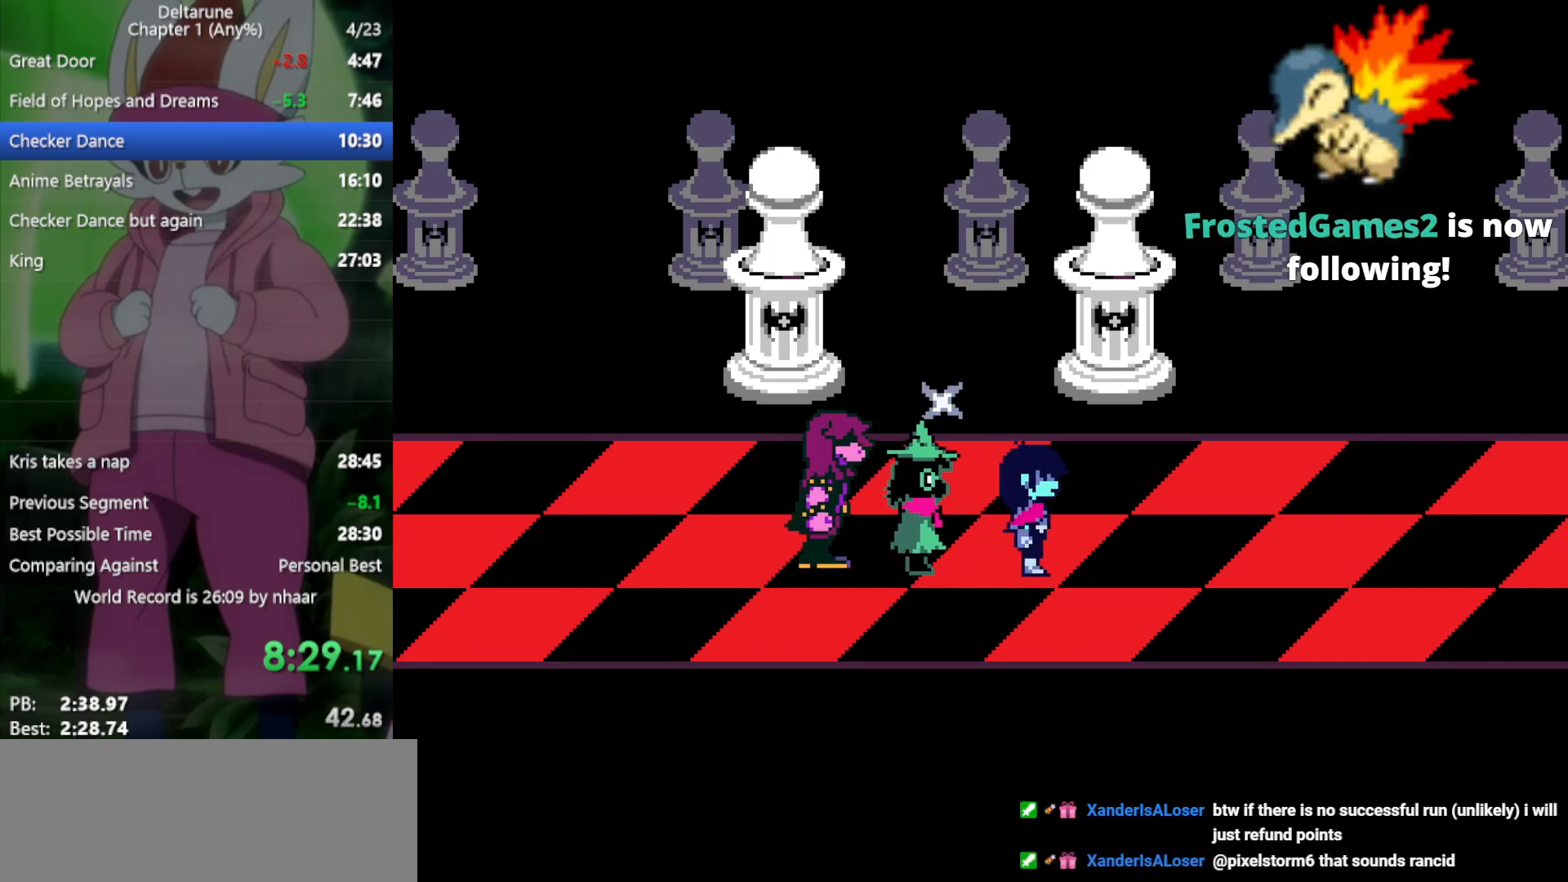
{"keys": ["right", "x", "z"], "events": [[17, "return", "up"], [17, "z", "up"], [117, "return", "down"], [117, "z", "down"], [167, "return", "up"], [200, "z", "up"], [250, "return", "down"], [300, "z", "down"], [350, "return", "up"], [350, "z", "up"], [383, "return", "down"], [433, "z", "down"], [483, "return", "up"]]}
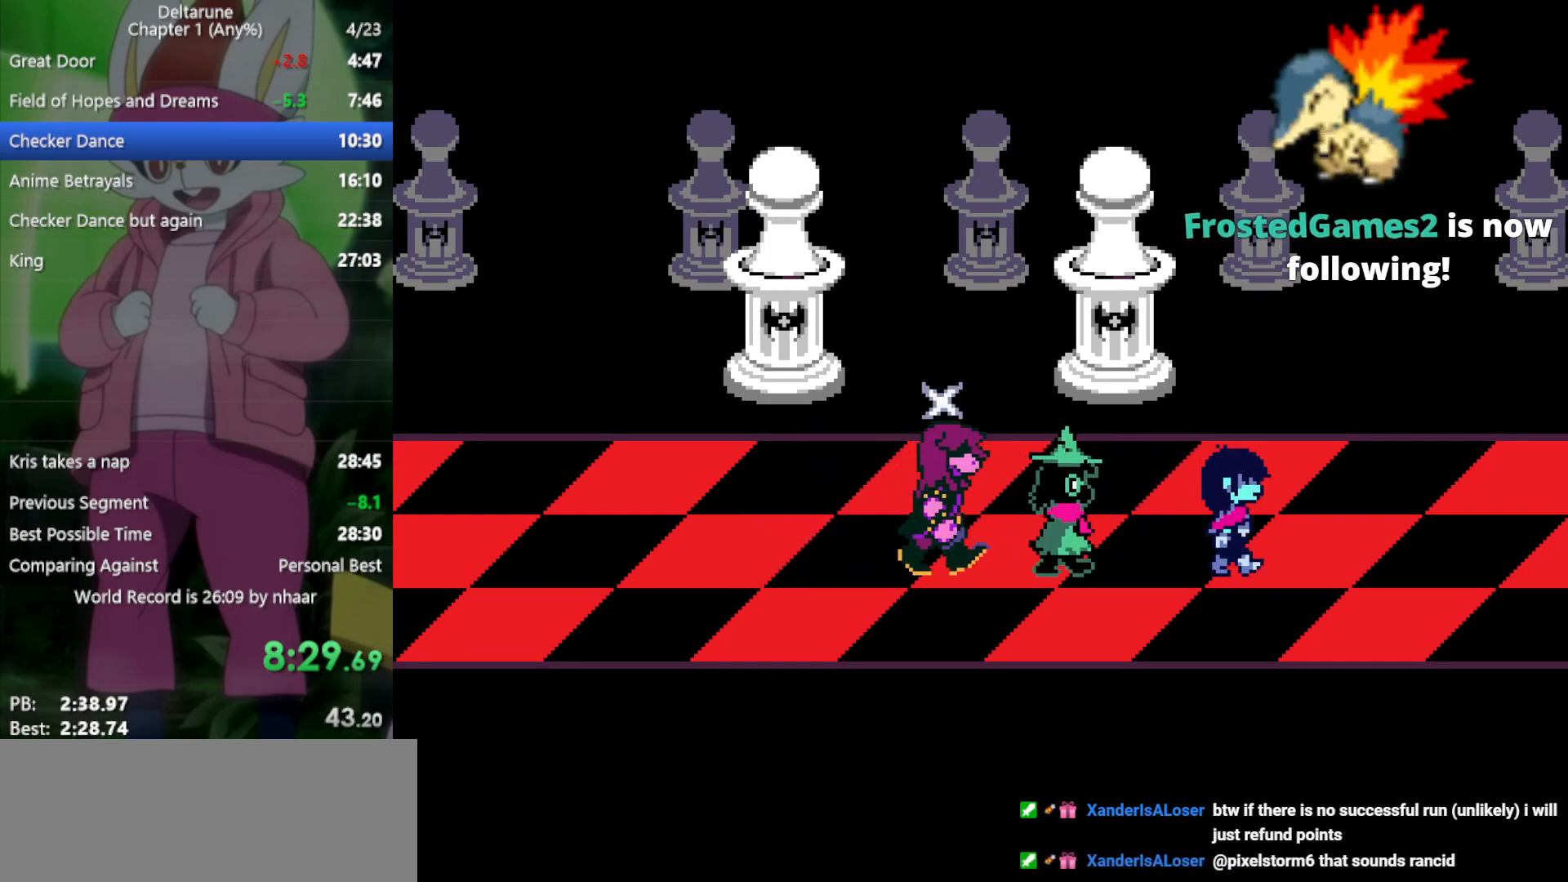
{"keys": ["right", "x"], "events": [[33, "z", "up"]]}
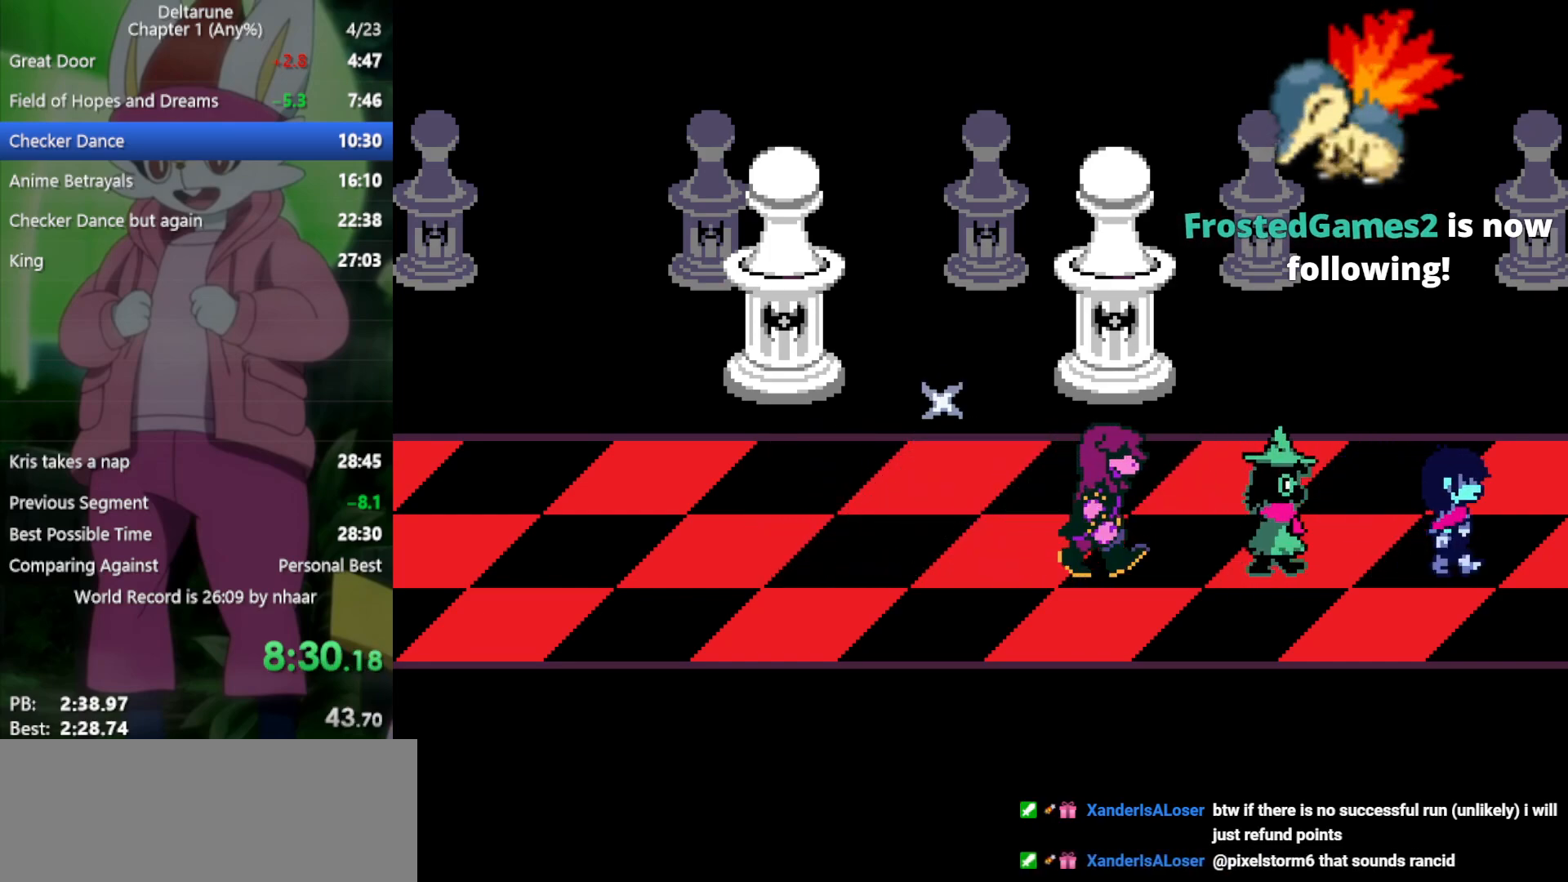
{"keys": ["right", "x"], "events": []}
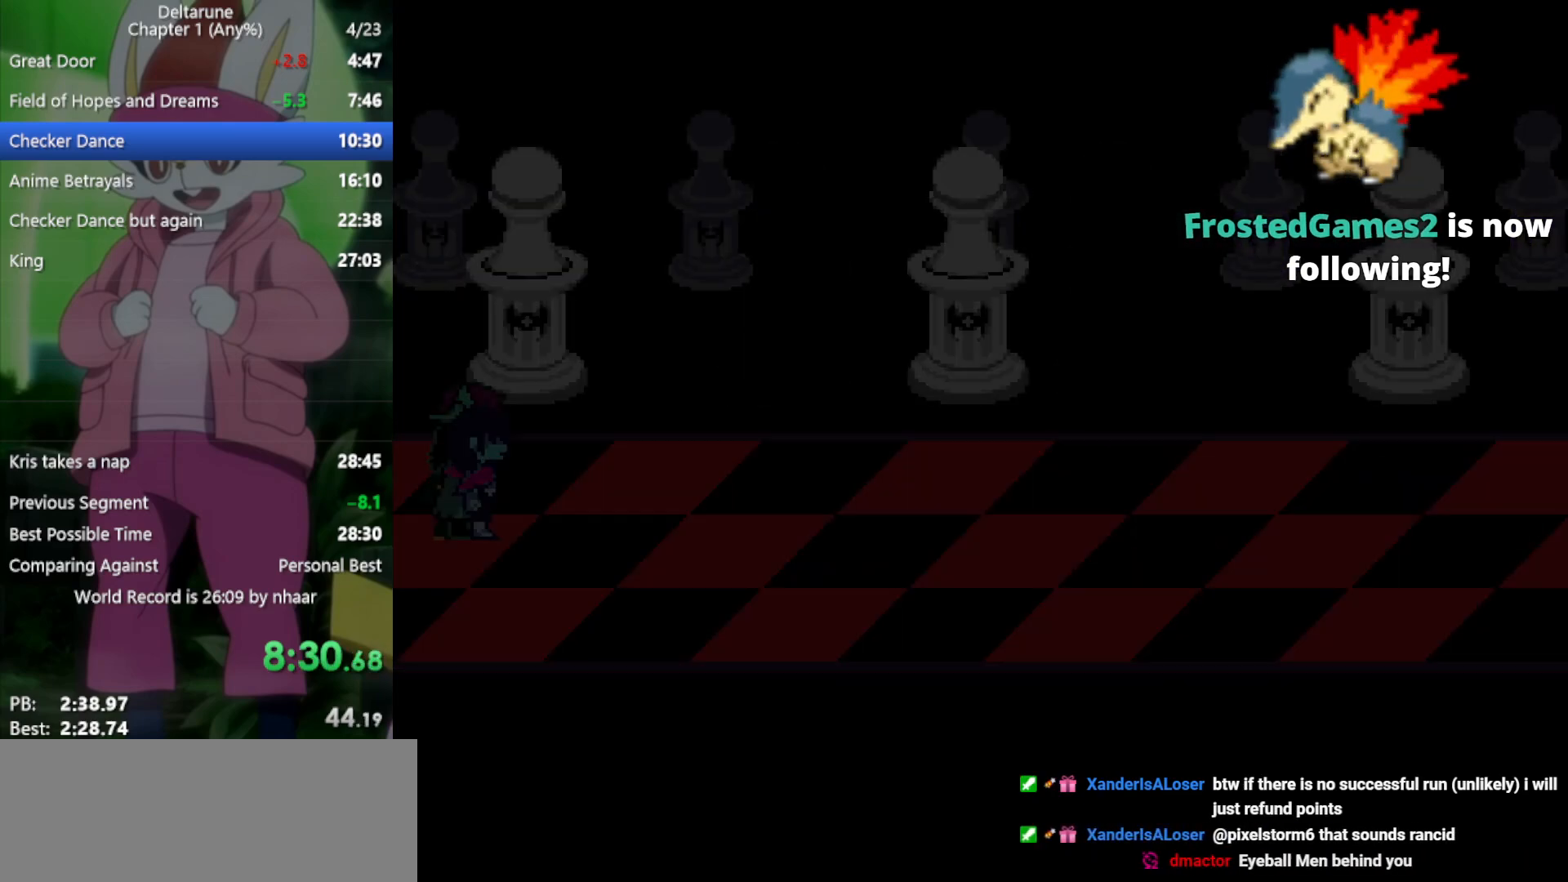
{"keys": ["right", "x"], "events": []}
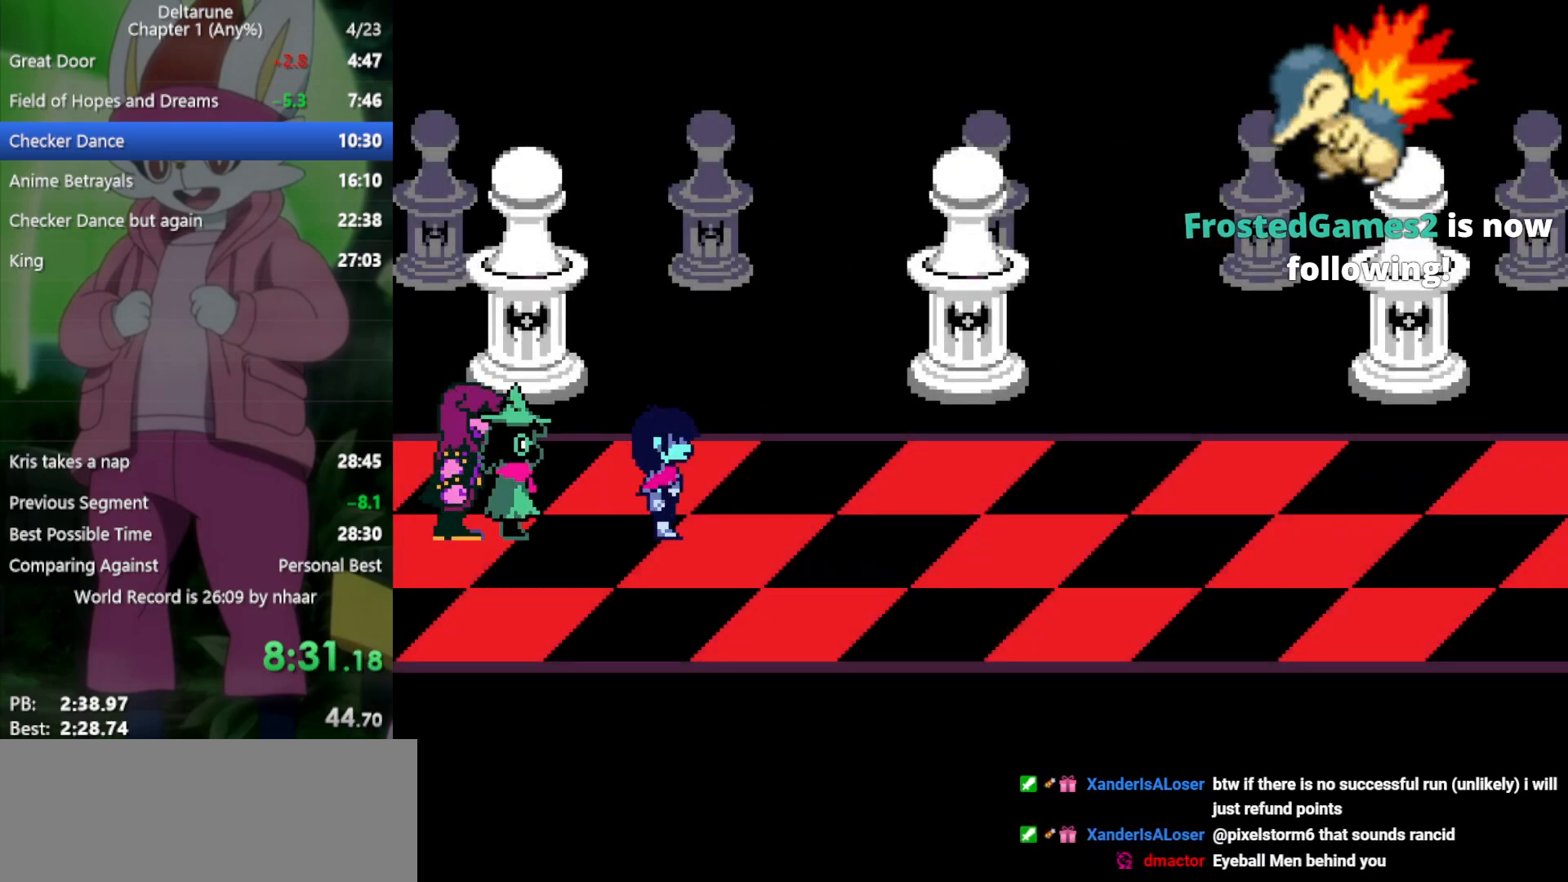
{"keys": ["right", "x"], "events": []}
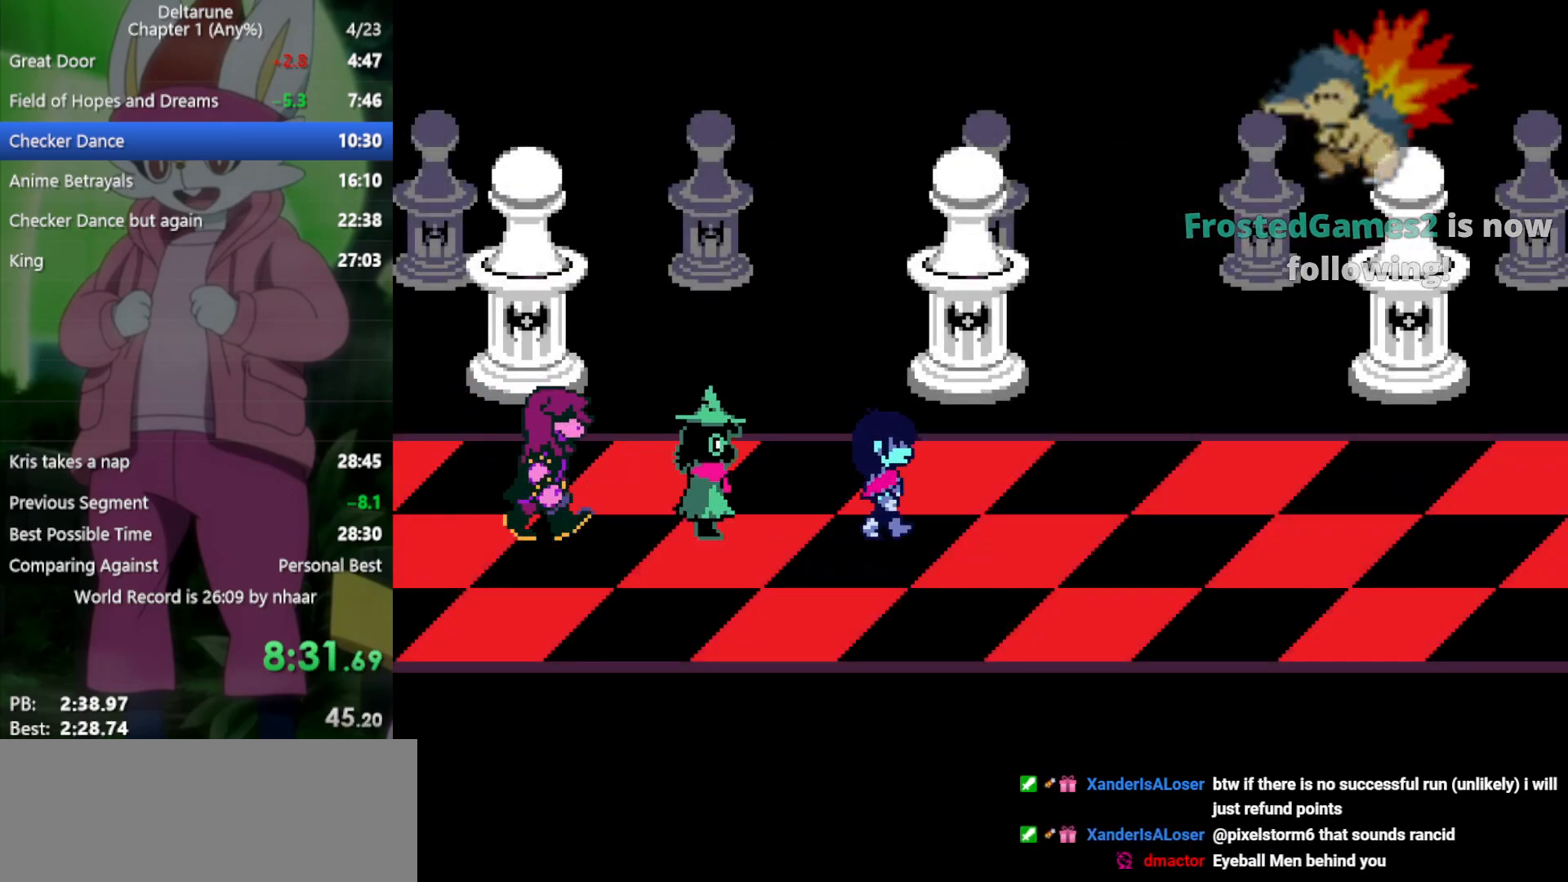
{"keys": ["right", "x"], "events": []}
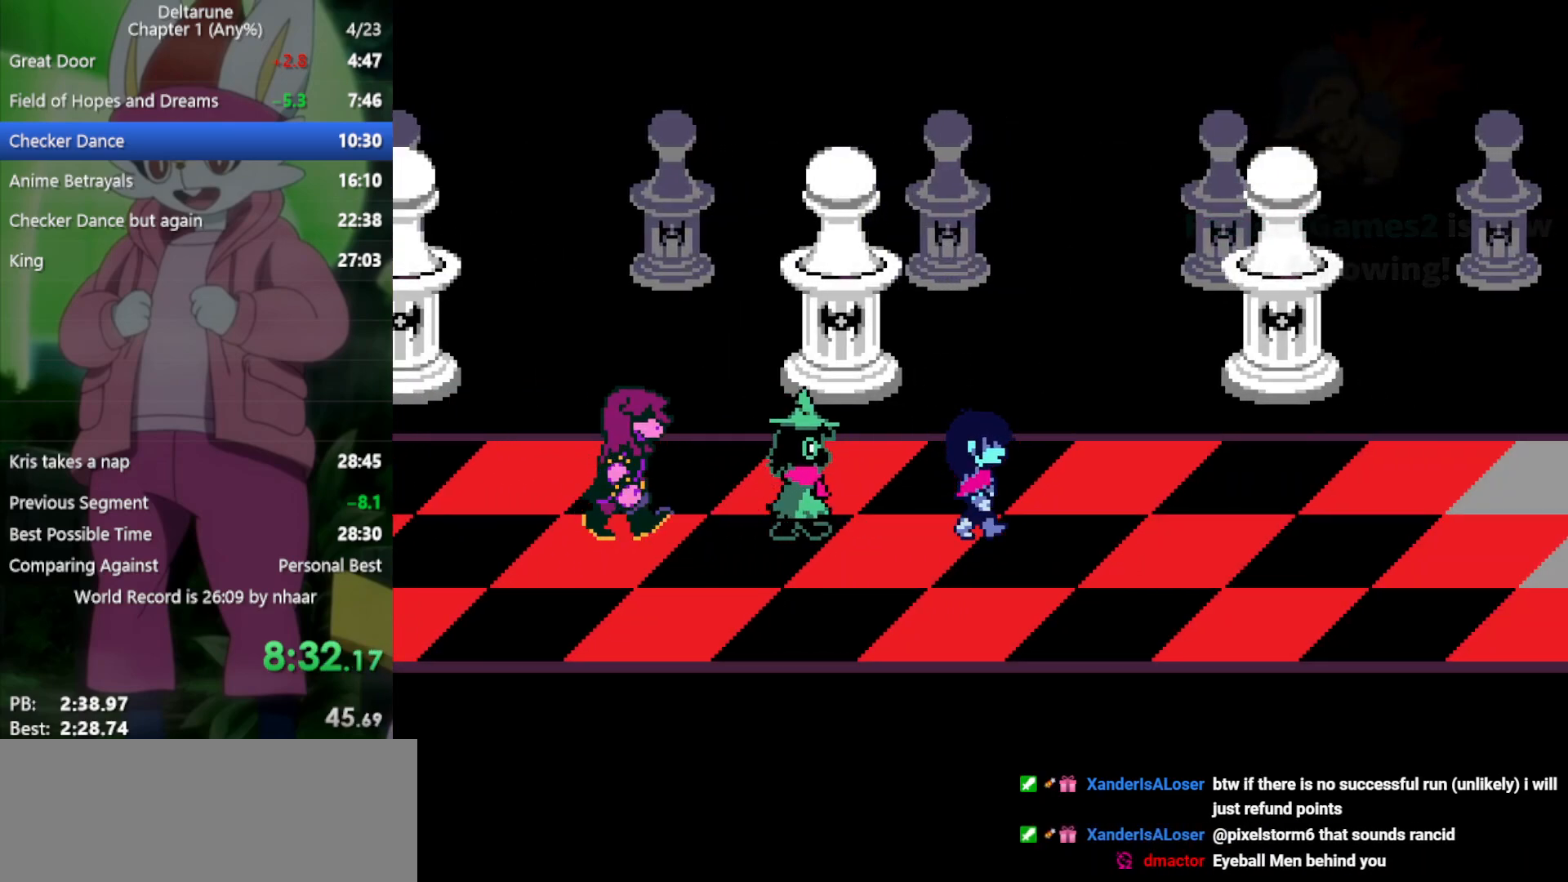
{"keys": ["right", "x"], "events": []}
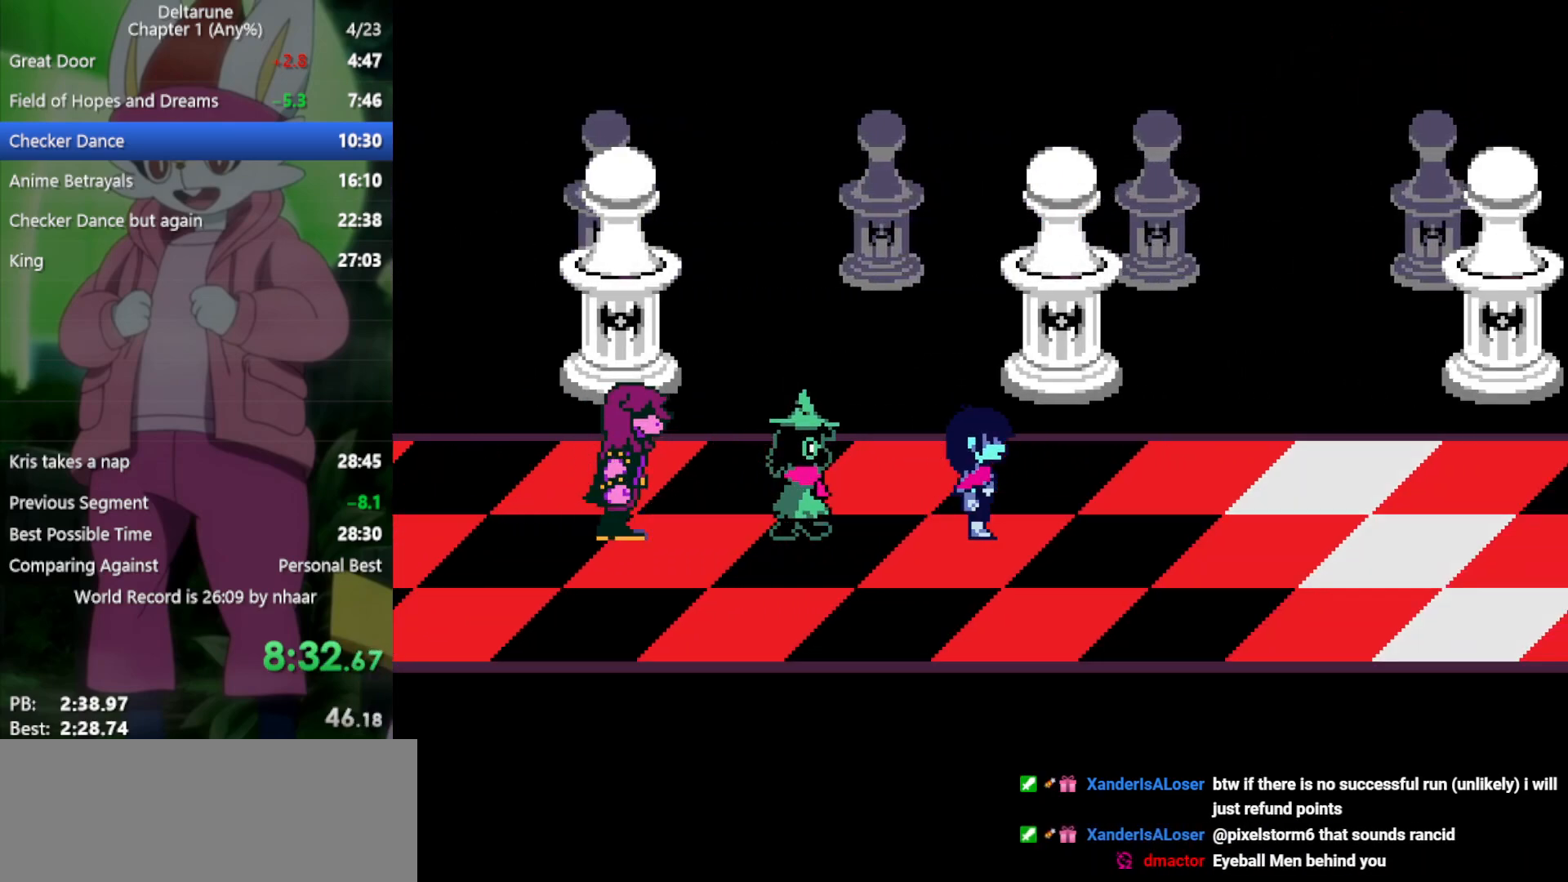
{"keys": ["right", "x"], "events": []}
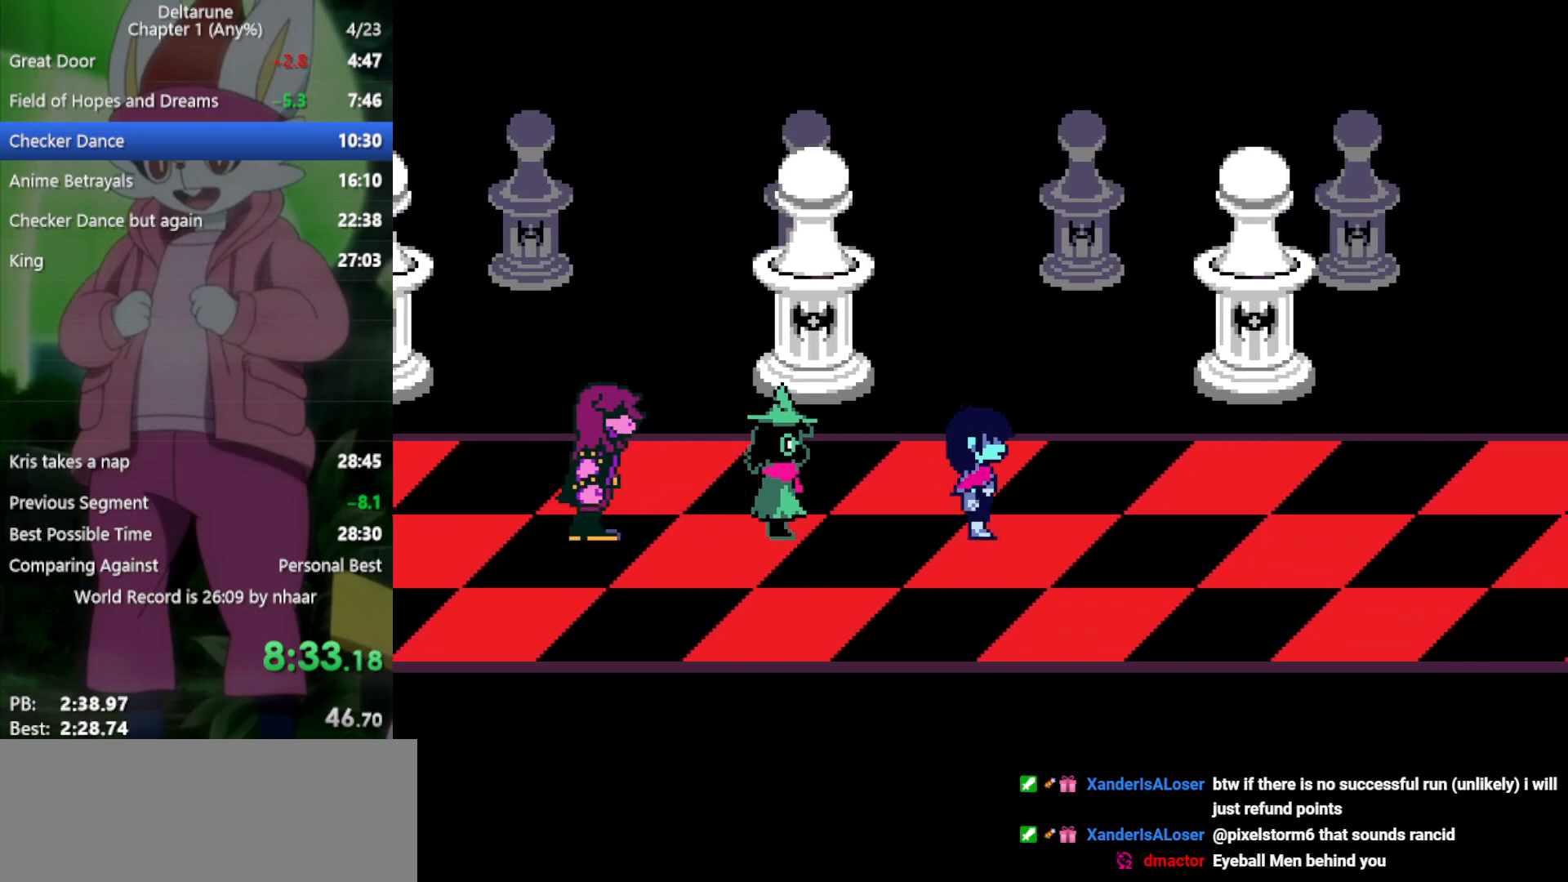
{"keys": ["right", "x"], "events": []}
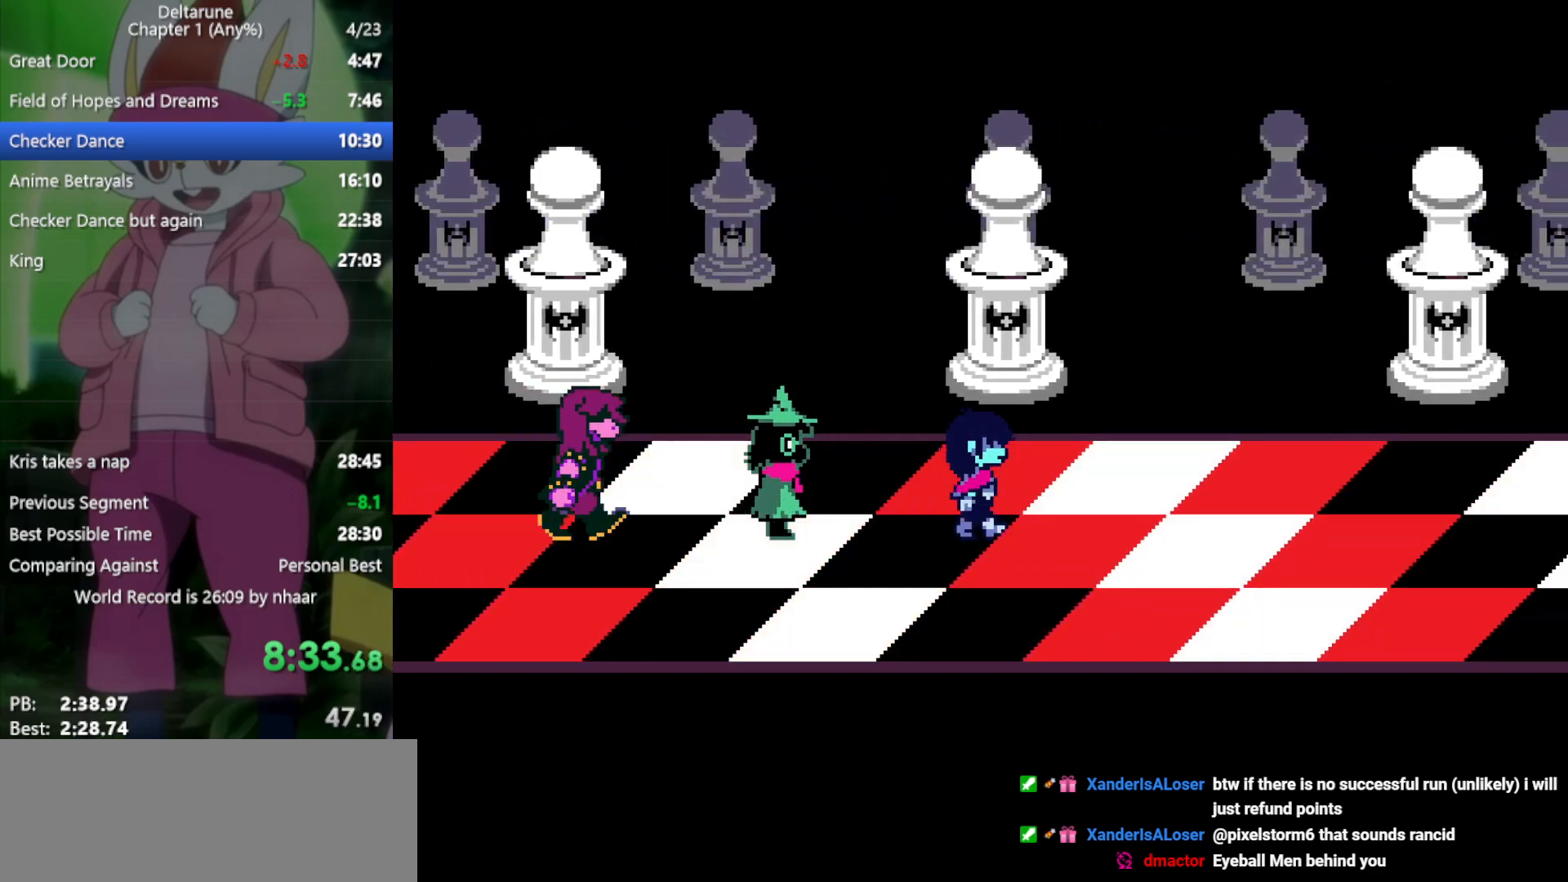
{"keys": ["right", "x"], "events": []}
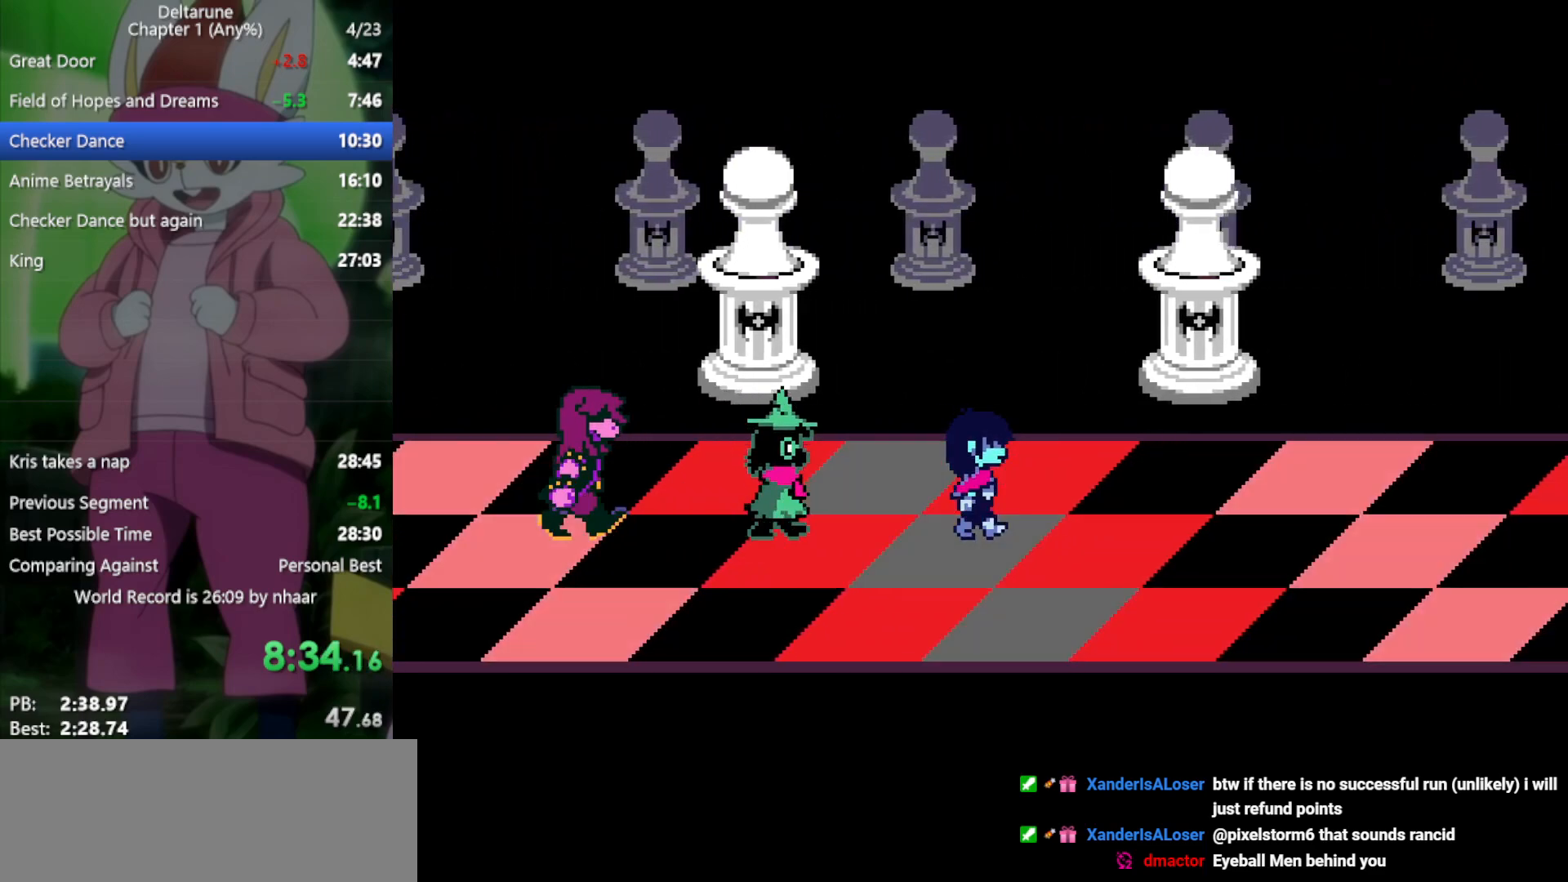
{"keys": ["right", "x"], "events": []}
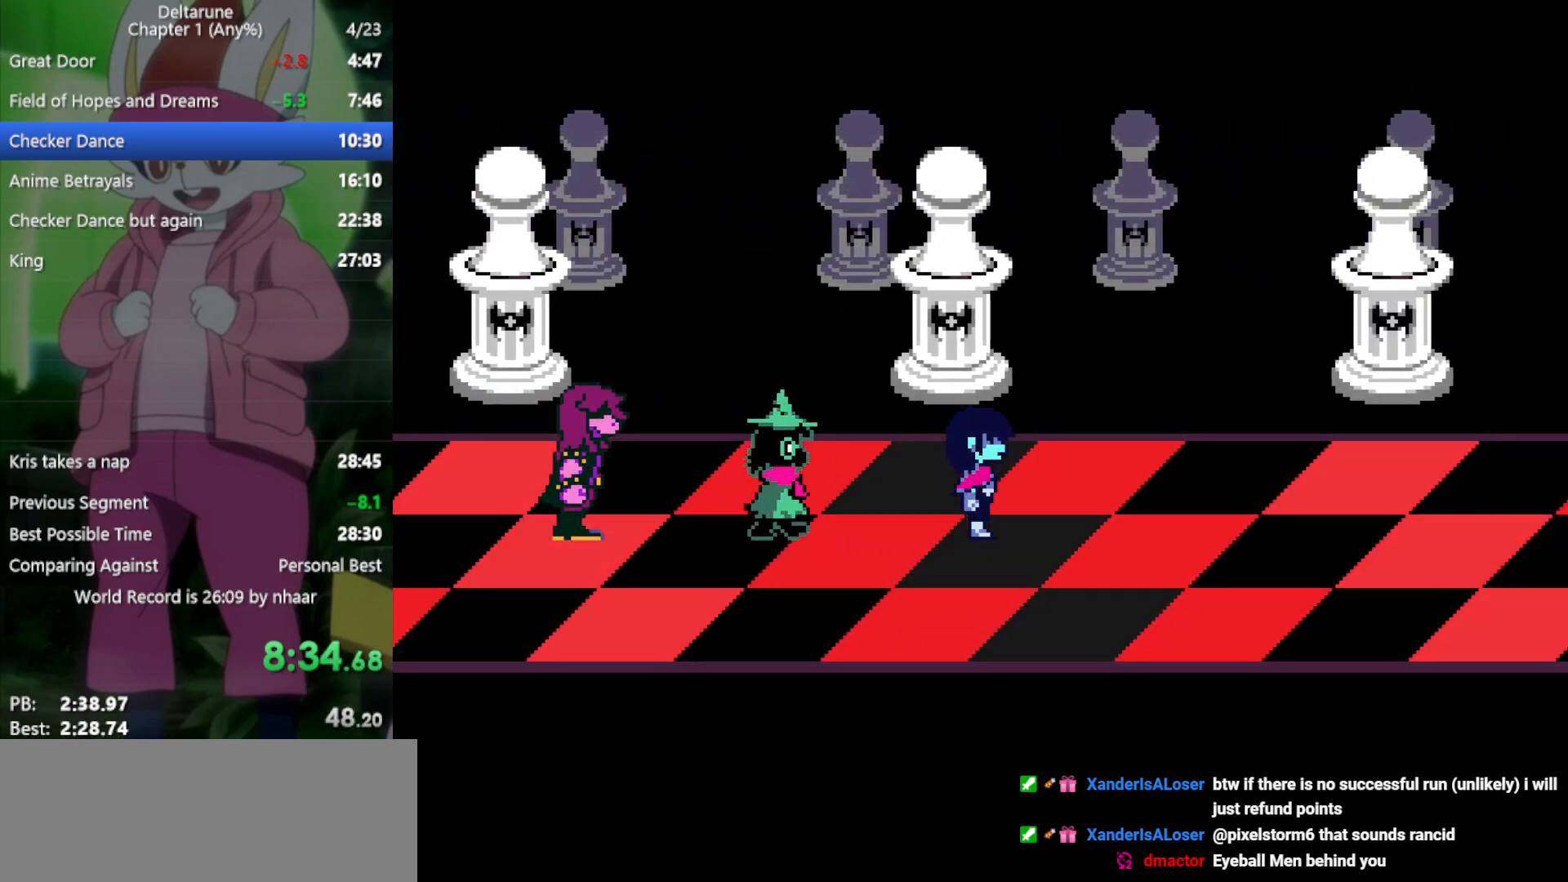
{"keys": ["right", "x"], "events": []}